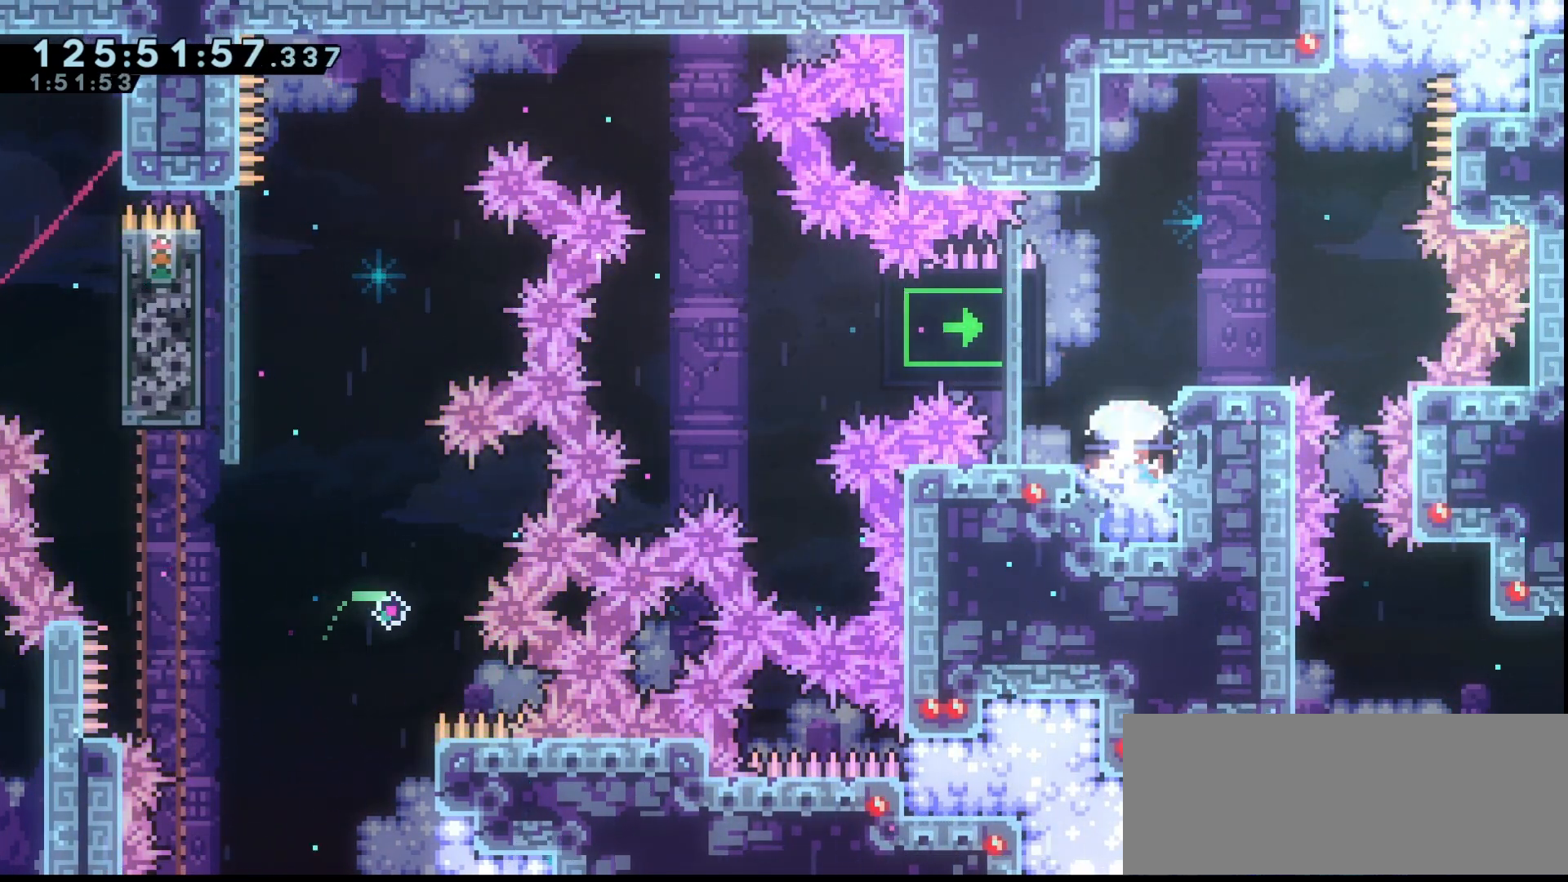
Gameplay with keyboard; each line is a JSON object with the keys held at the frame after it. "events" lists presses ("down") and releases ("up") of "dash", "demo", "down", "grab", "jump", "jump2", "left", "right" and "up" between this image and that frame as [ms after this image, input, new state], when the widget could be followed in between. No other keys are recorded. Mouse input is not recorded. Key names are as the overlay labels them; some are game actions (e.g. jump) rather than physical keys.
{"keys": ["dash", "down"], "events": [[500, "dash", "down"]]}
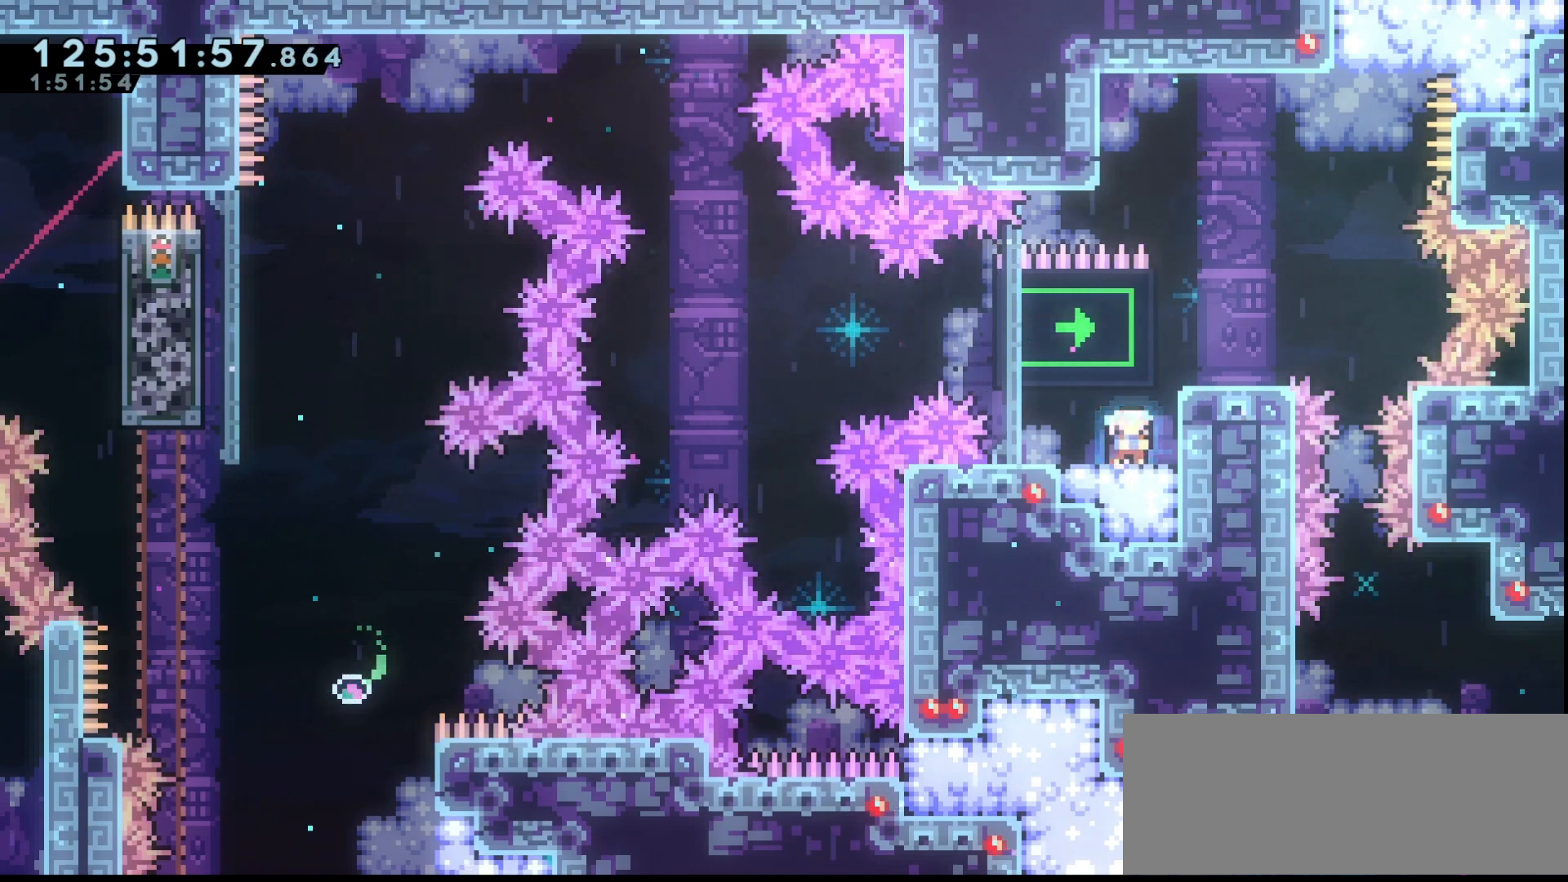
{"keys": ["down"], "events": [[67, "dash", "up"], [400, "dash", "down"], [433, "dash", "up"]]}
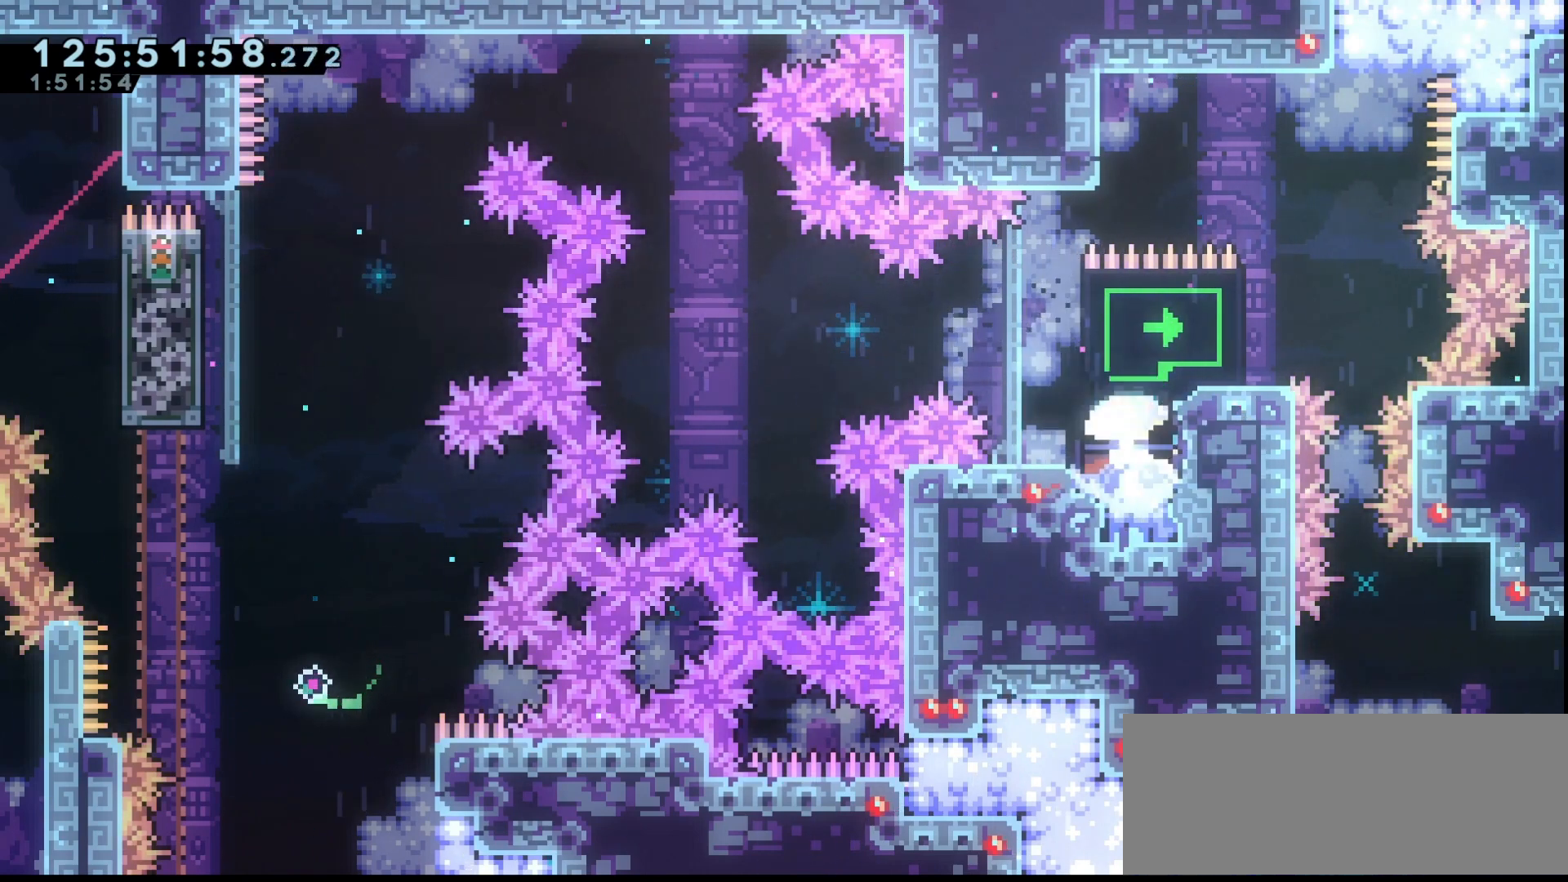
{"keys": ["grab"], "events": [[433, "down", "up"], [500, "grab", "down"]]}
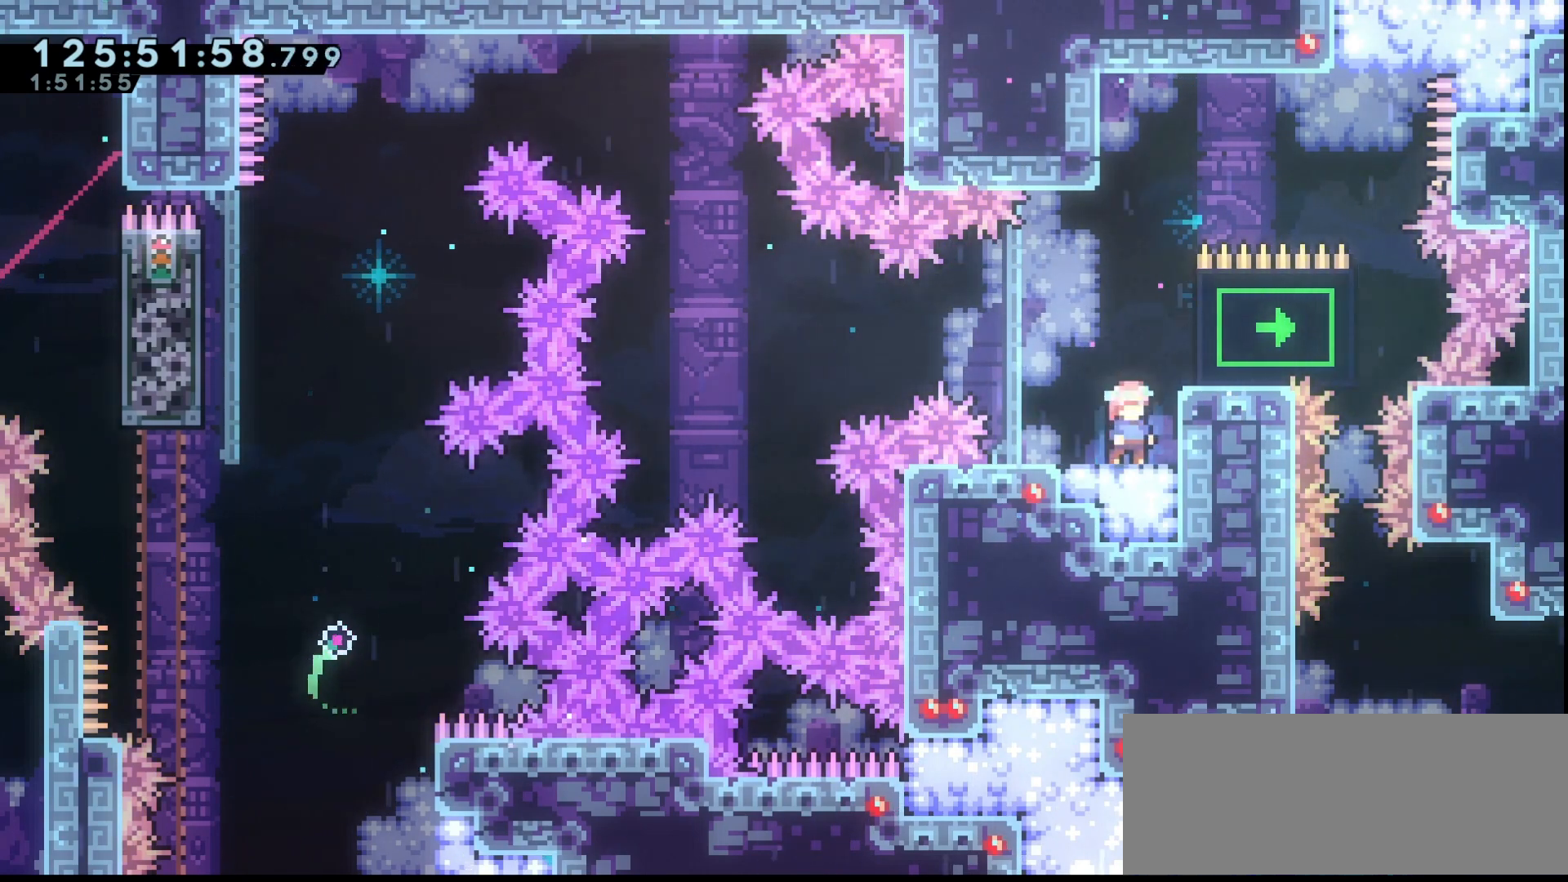
{"keys": ["grab"], "events": [[100, "jump", "down"], [167, "right", "down"], [333, "jump", "up"], [433, "right", "up"]]}
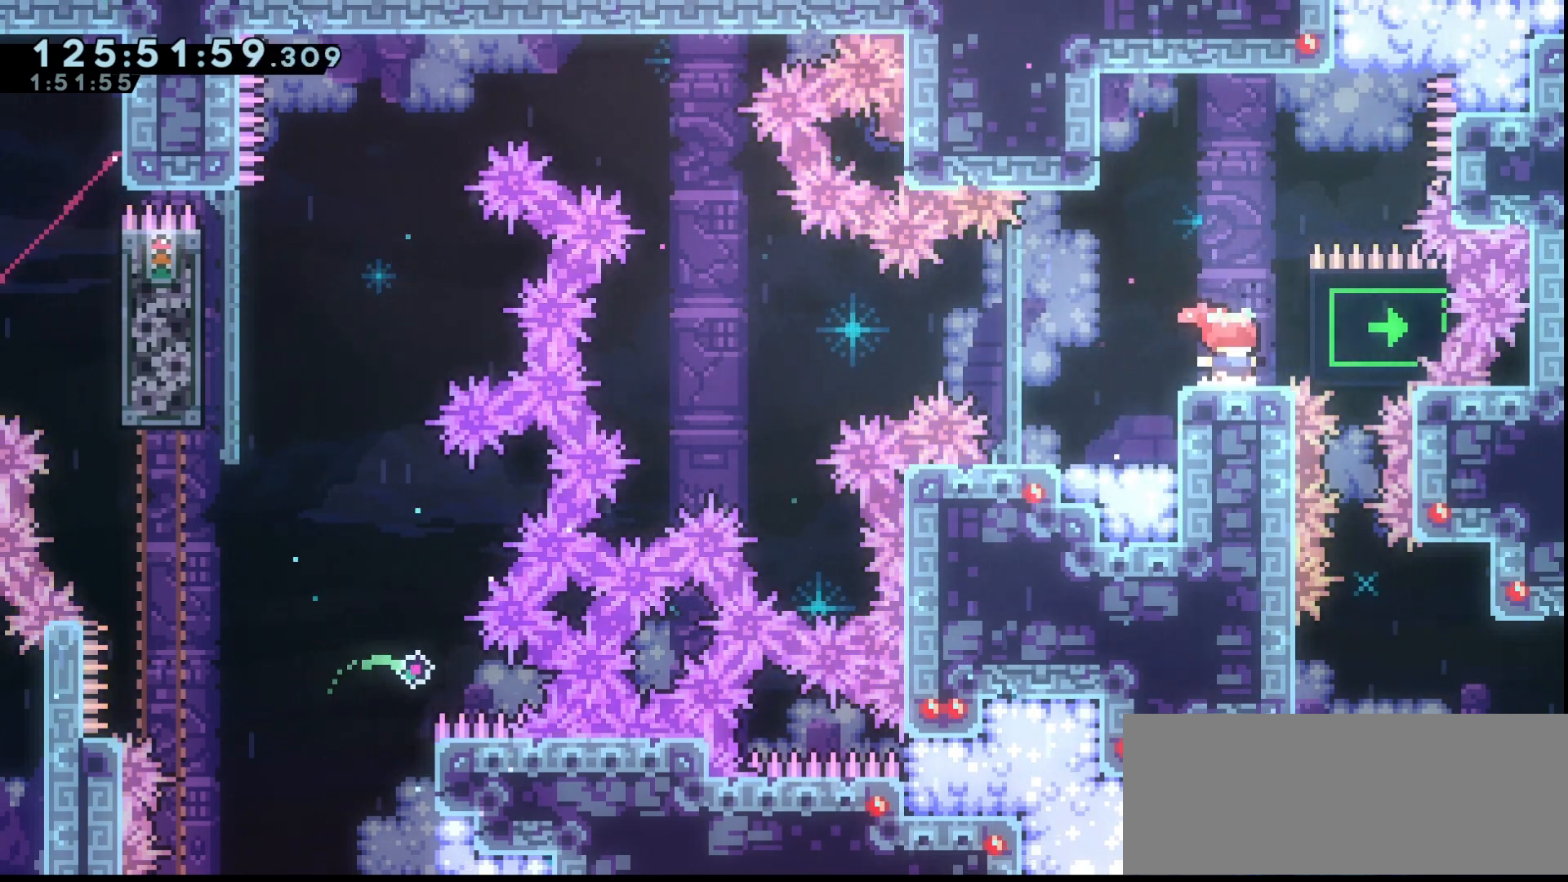
{"keys": ["grab", "right"], "events": [[300, "dash", "down"], [300, "right", "down"], [400, "dash", "up"]]}
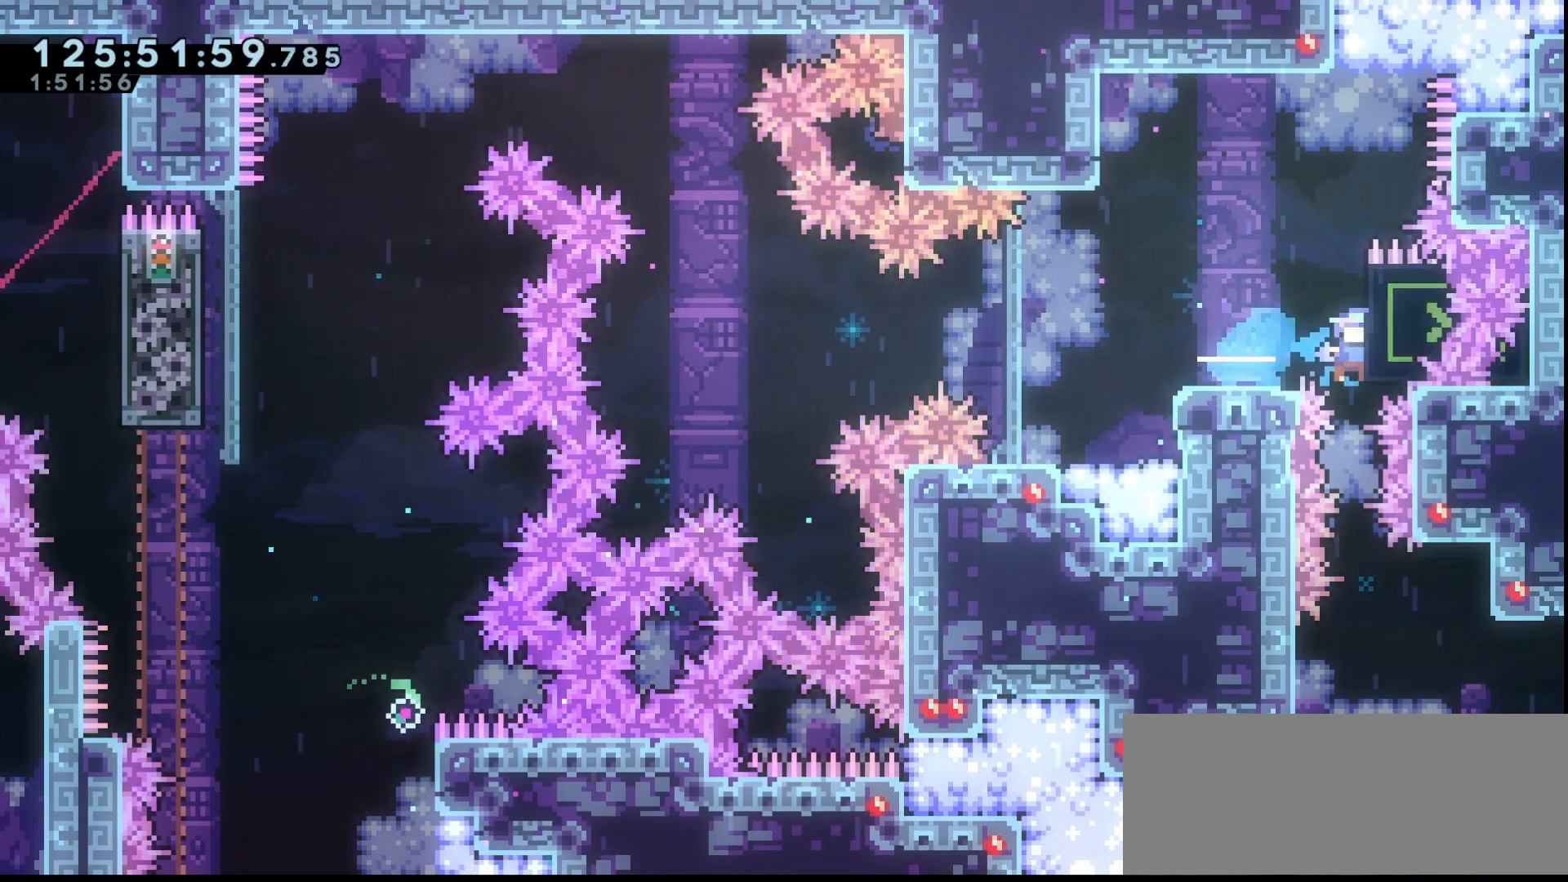
{"keys": [], "events": [[33, "right", "up"], [300, "grab", "up"]]}
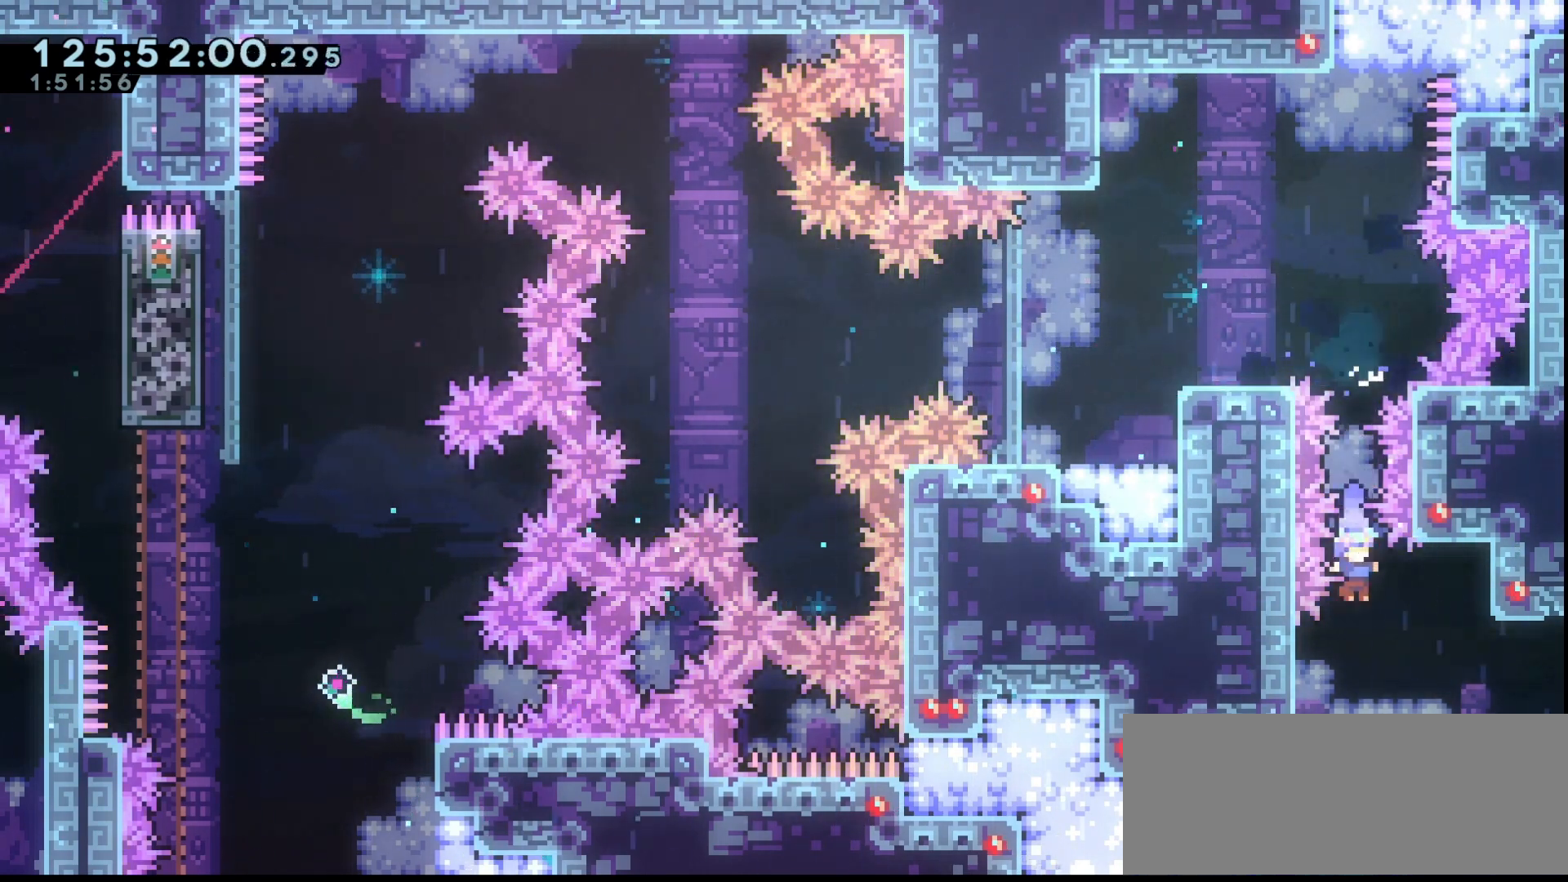
{"keys": ["right"], "events": [[267, "right", "down"]]}
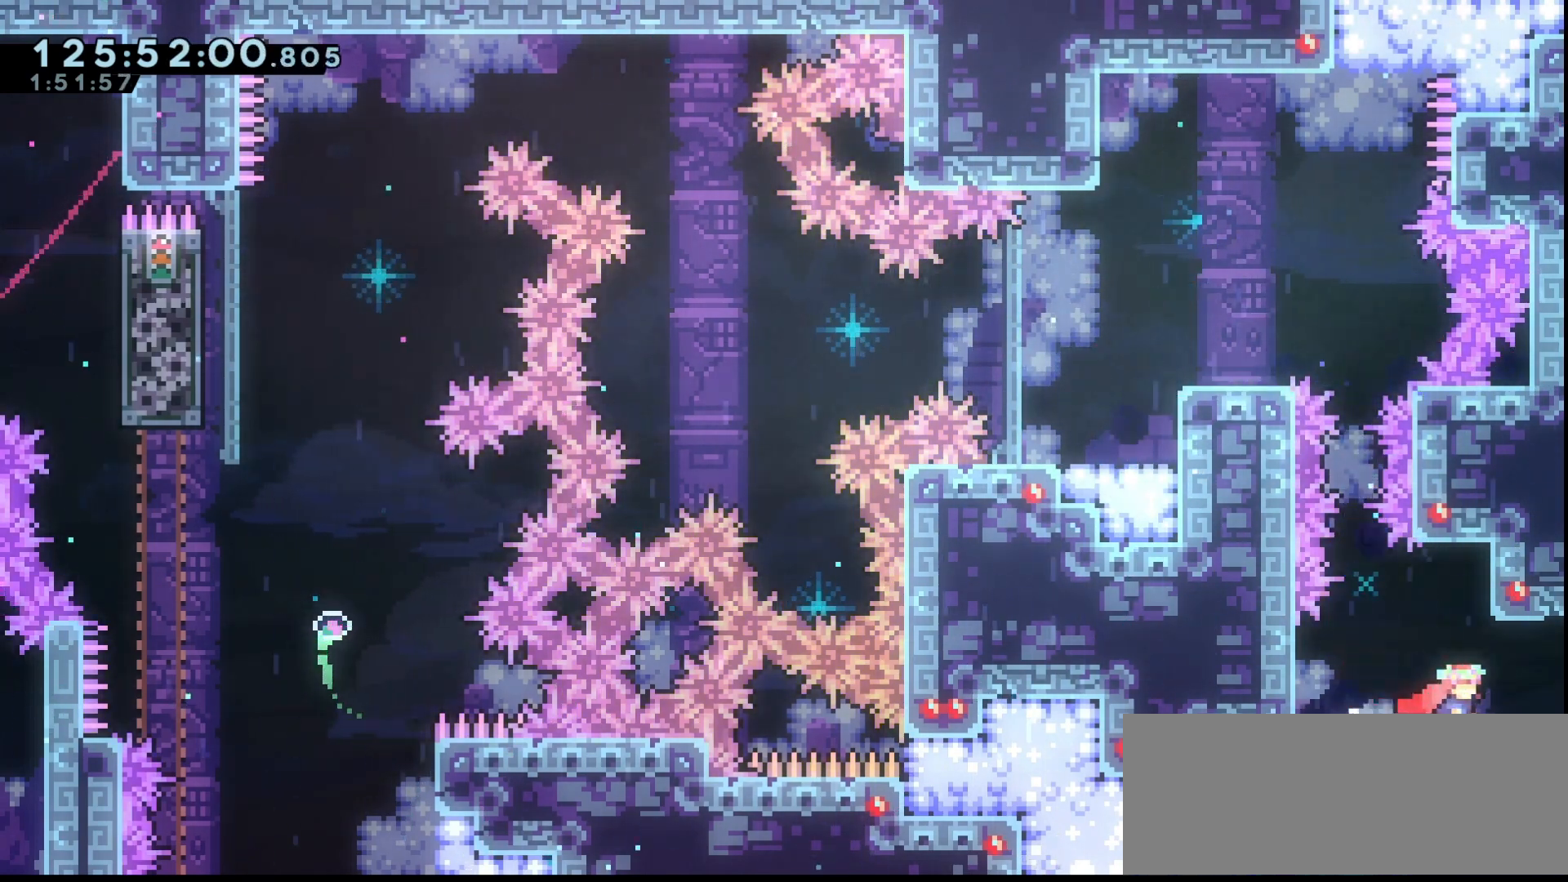
{"keys": ["grab", "right"], "events": [[67, "grab", "down"]]}
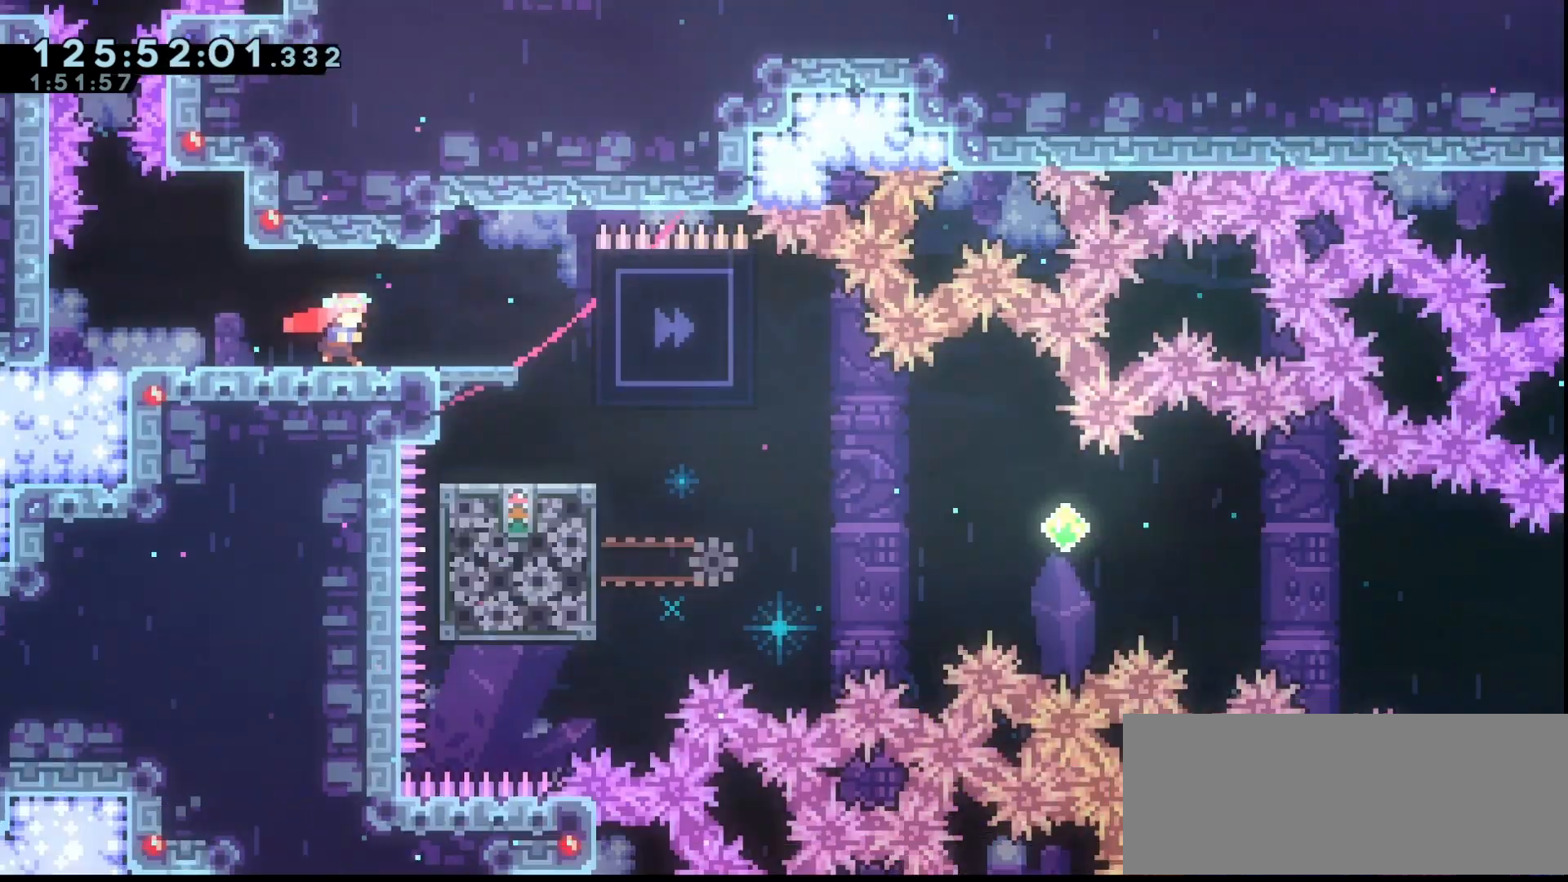
{"keys": ["grab"], "events": [[433, "right", "up"]]}
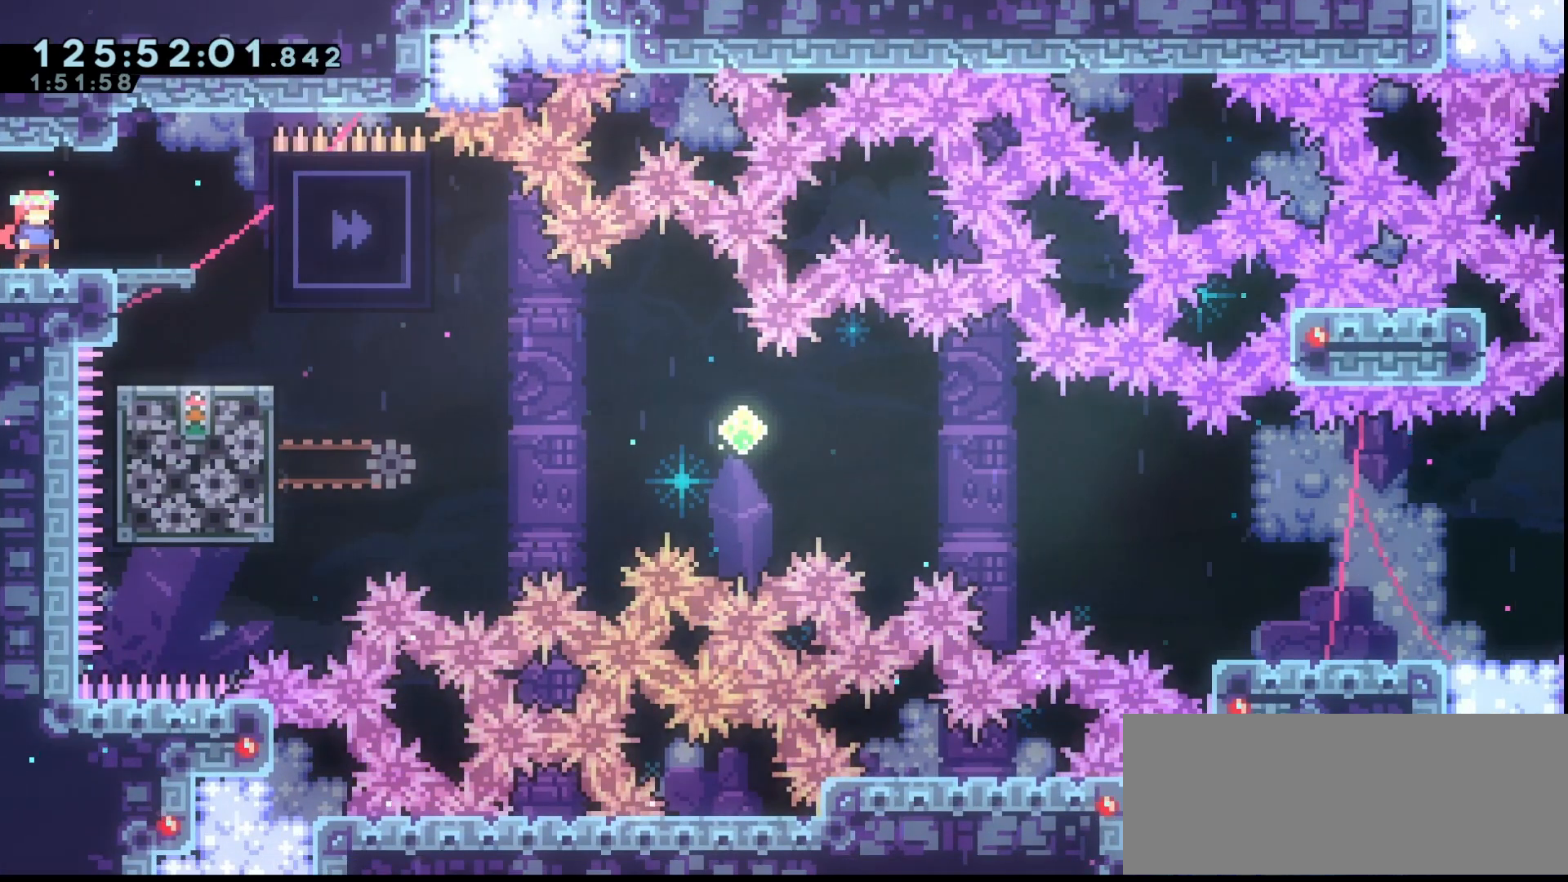
{"keys": ["grab", "right"], "events": [[167, "right", "down"]]}
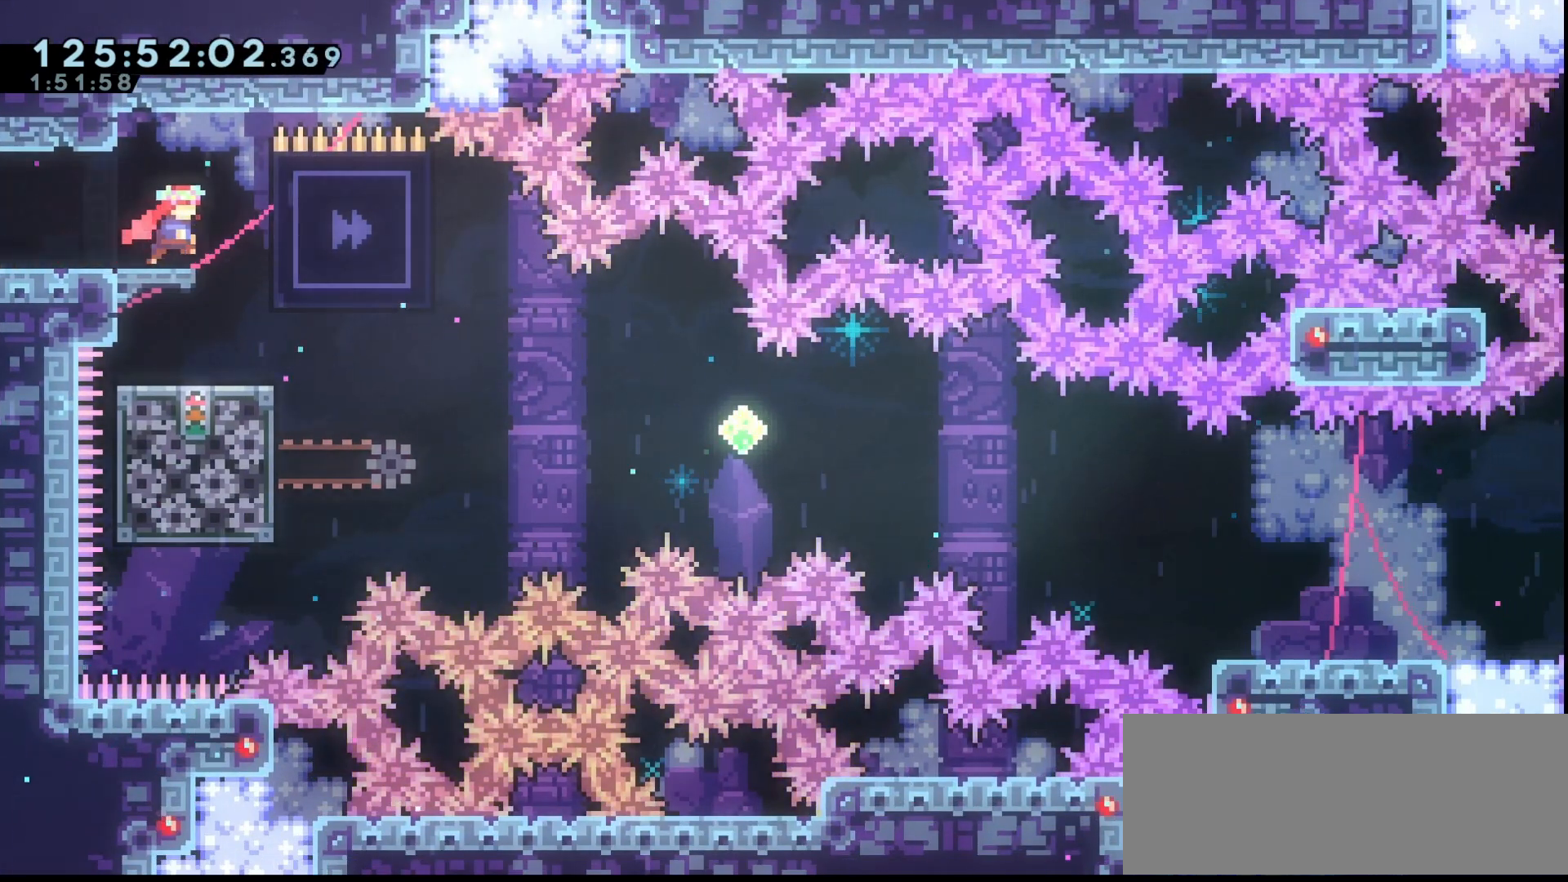
{"keys": [], "events": [[300, "grab", "up"], [300, "right", "up"]]}
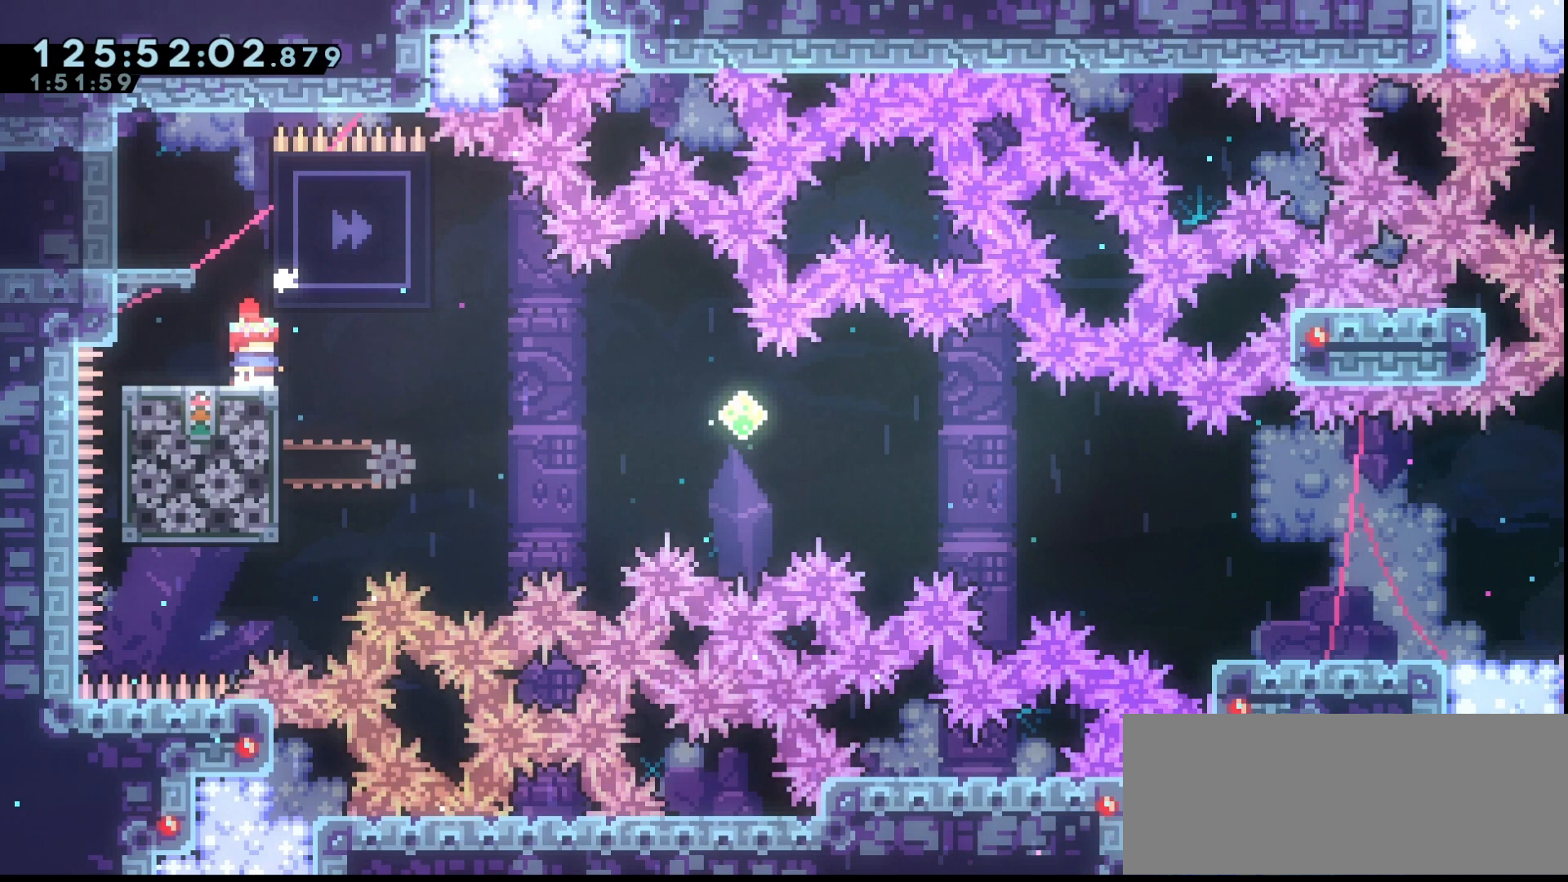
{"keys": ["jump"], "events": [[367, "jump", "down"]]}
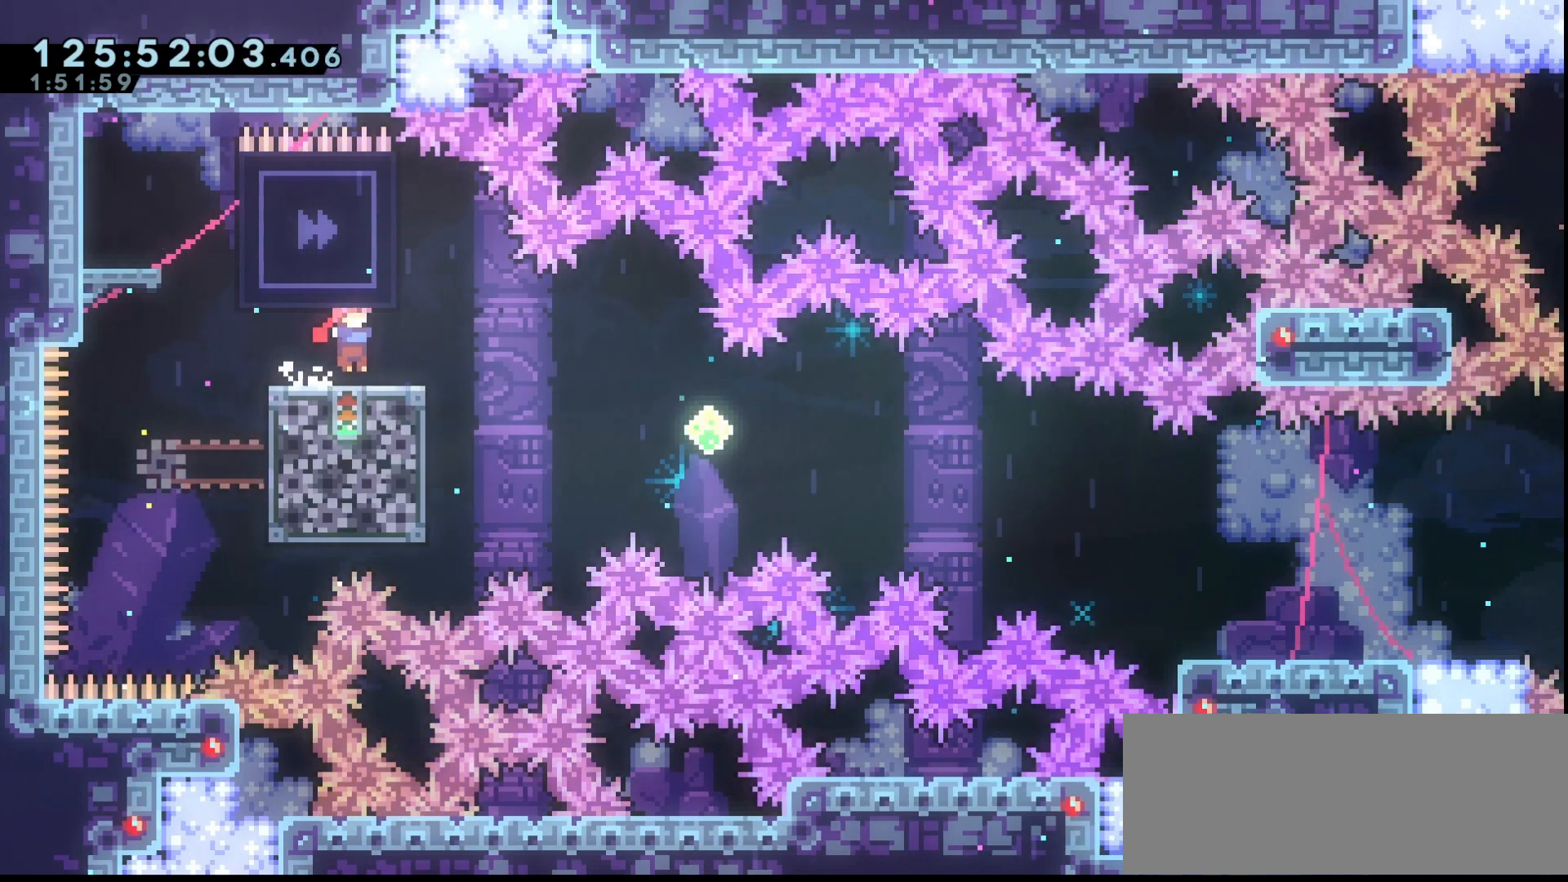
{"keys": ["left"], "events": [[233, "jump", "up"], [500, "left", "down"]]}
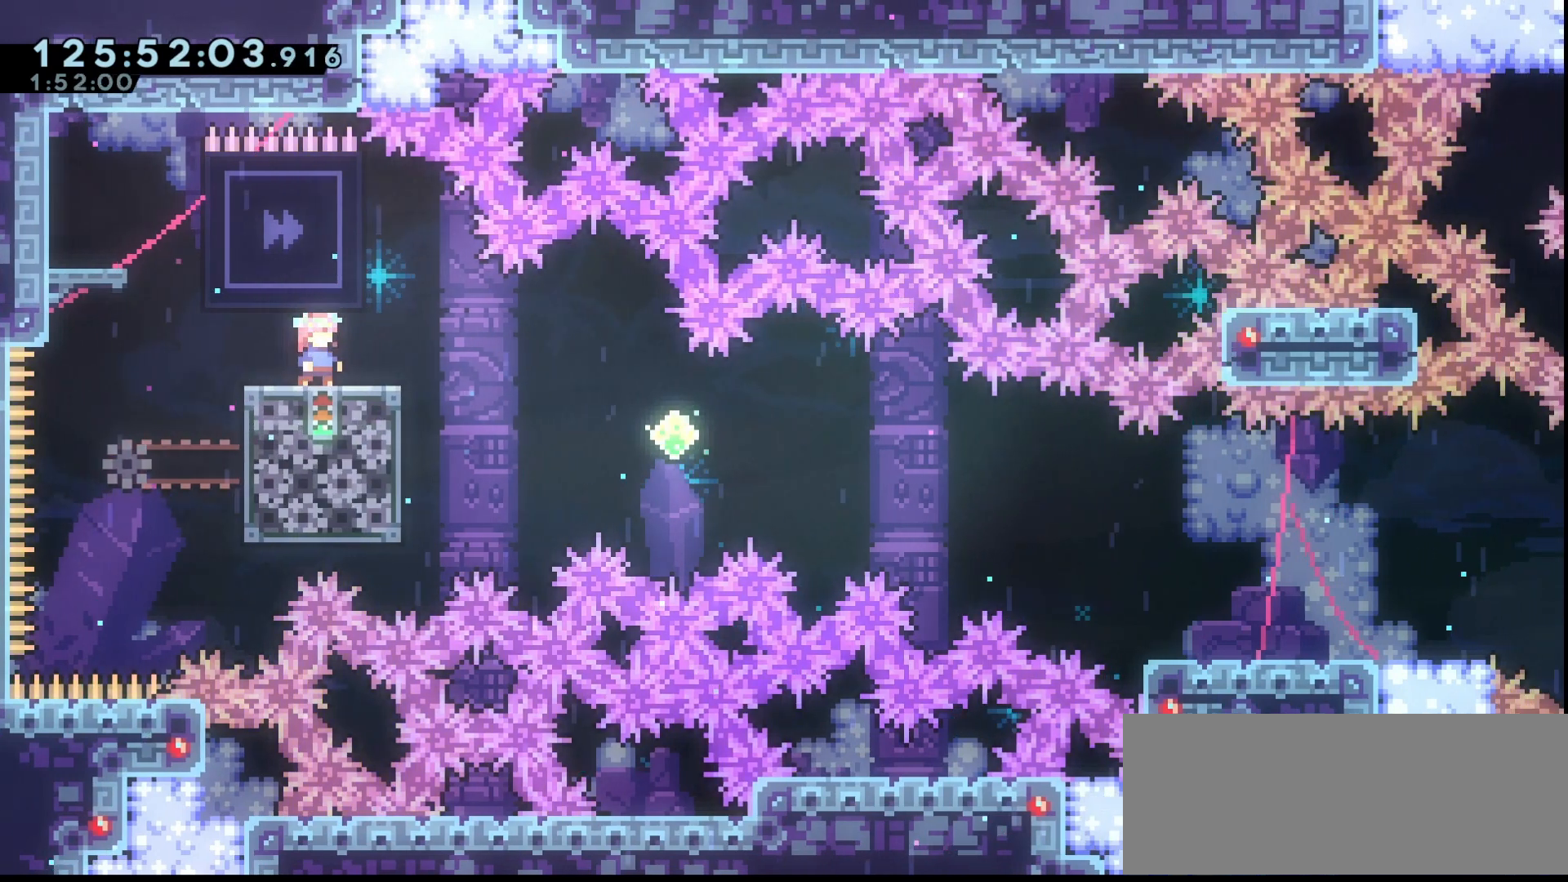
{"keys": [], "events": [[100, "left", "up"]]}
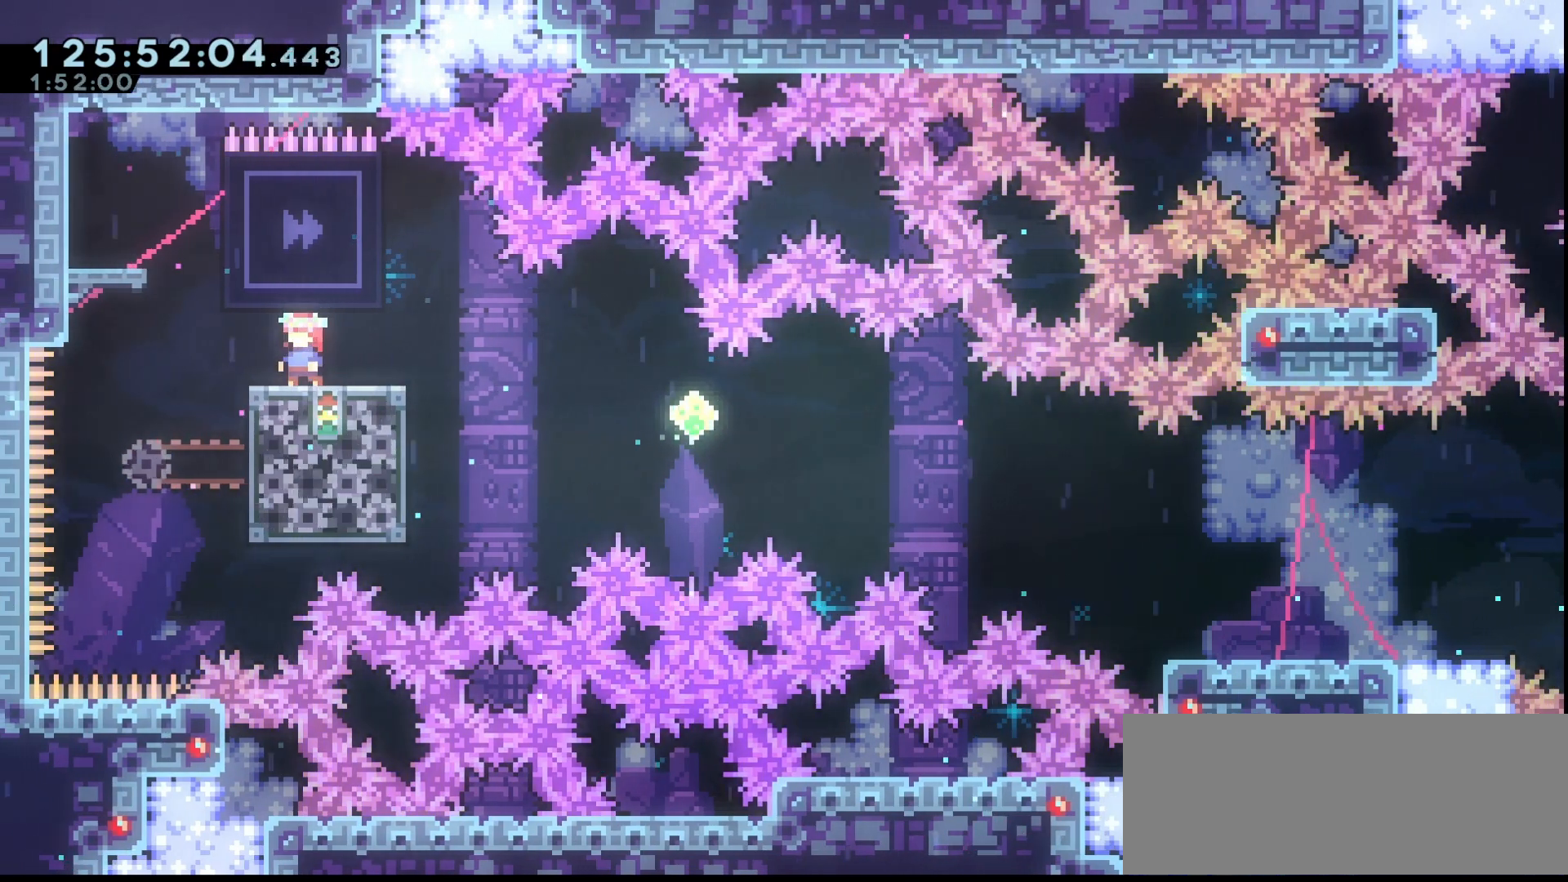
{"keys": ["grab"], "events": [[400, "left", "down"], [433, "grab", "down"], [500, "left", "up"]]}
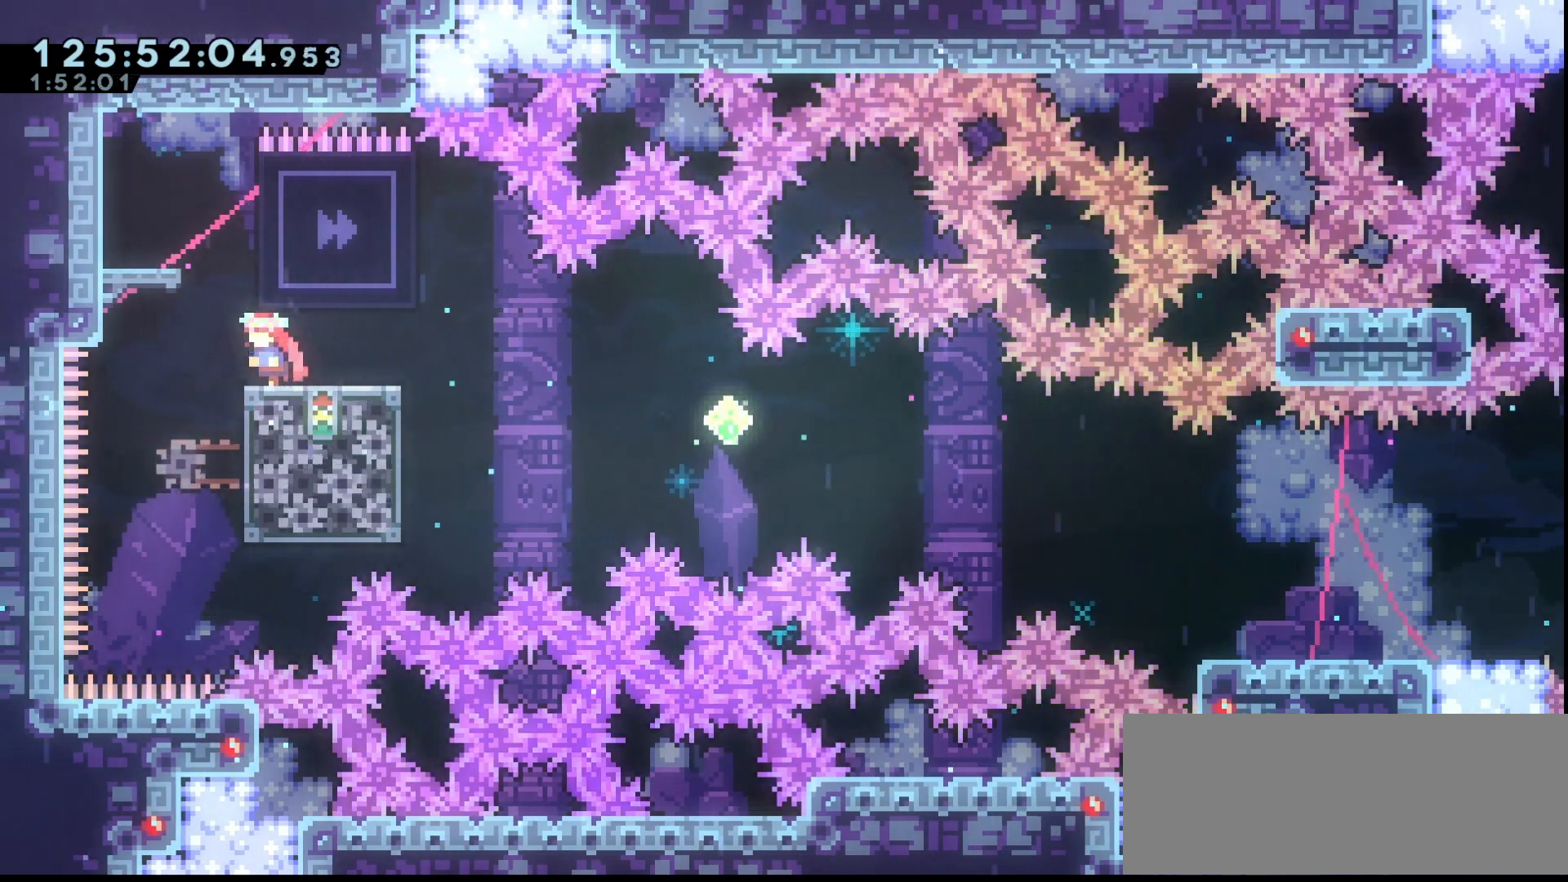
{"keys": ["grab", "jump", "left"], "events": [[333, "jump", "down"], [333, "left", "down"]]}
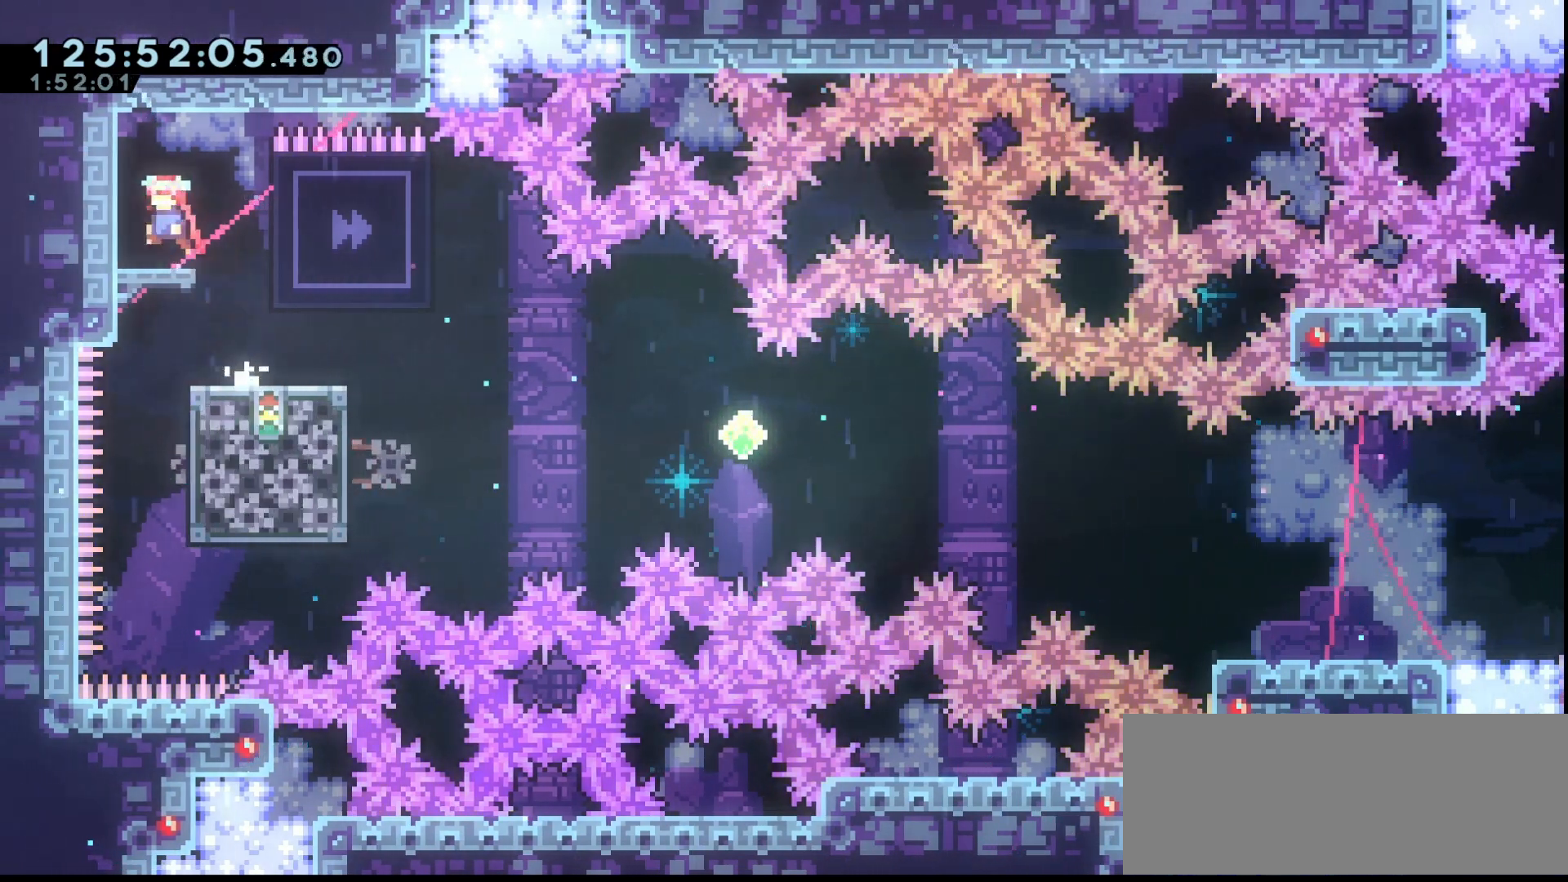
{"keys": ["grab"], "events": [[67, "left", "up"], [133, "jump", "up"], [200, "grab", "up"], [300, "right", "down"], [333, "grab", "down"], [333, "right", "up"]]}
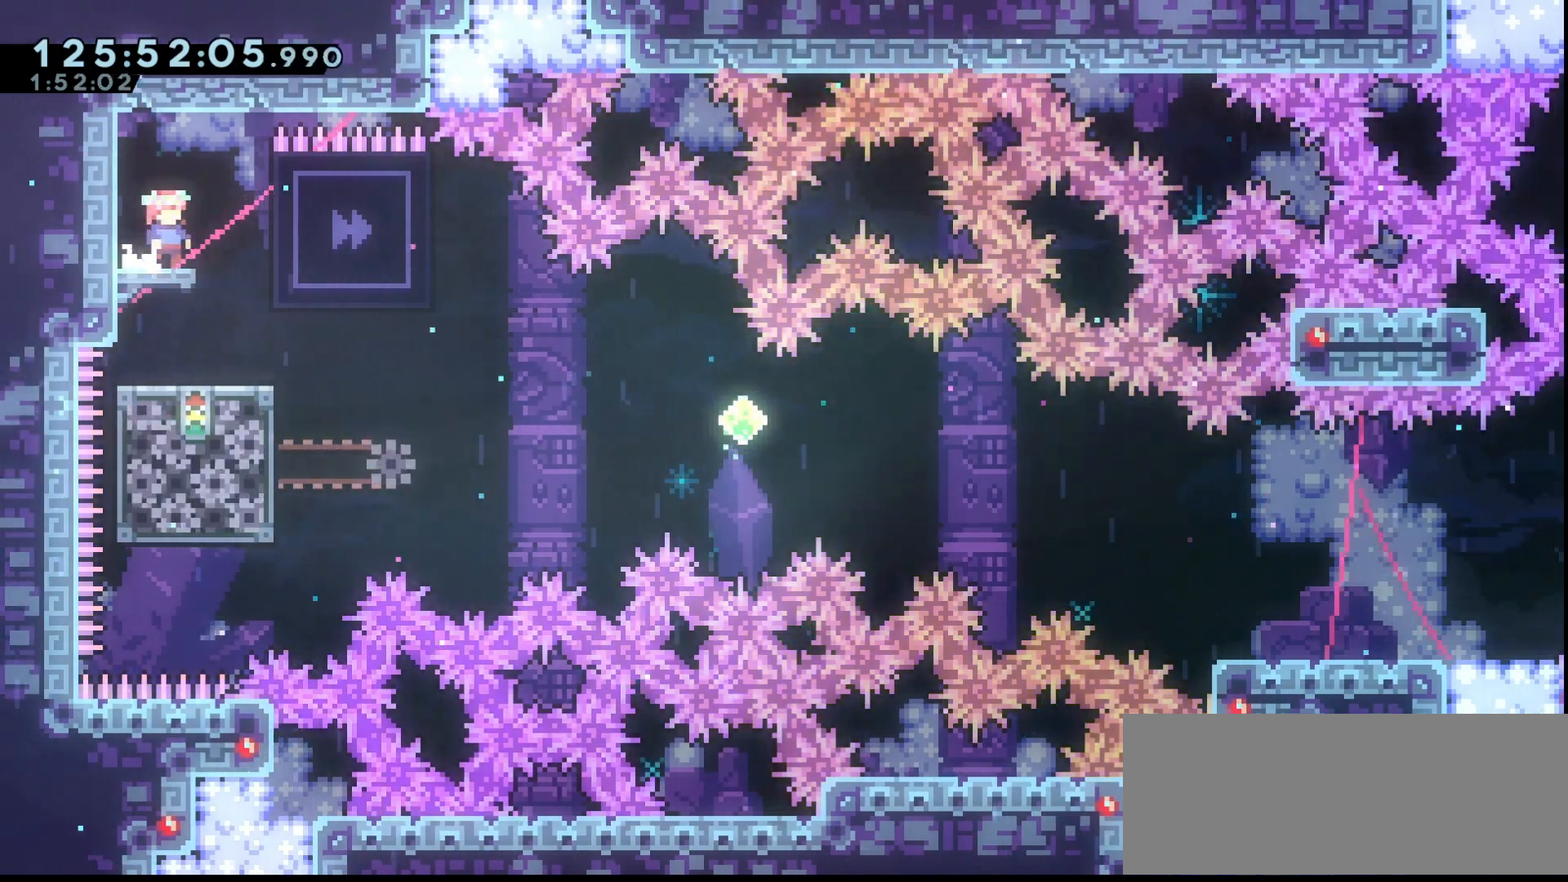
{"keys": ["grab"], "events": []}
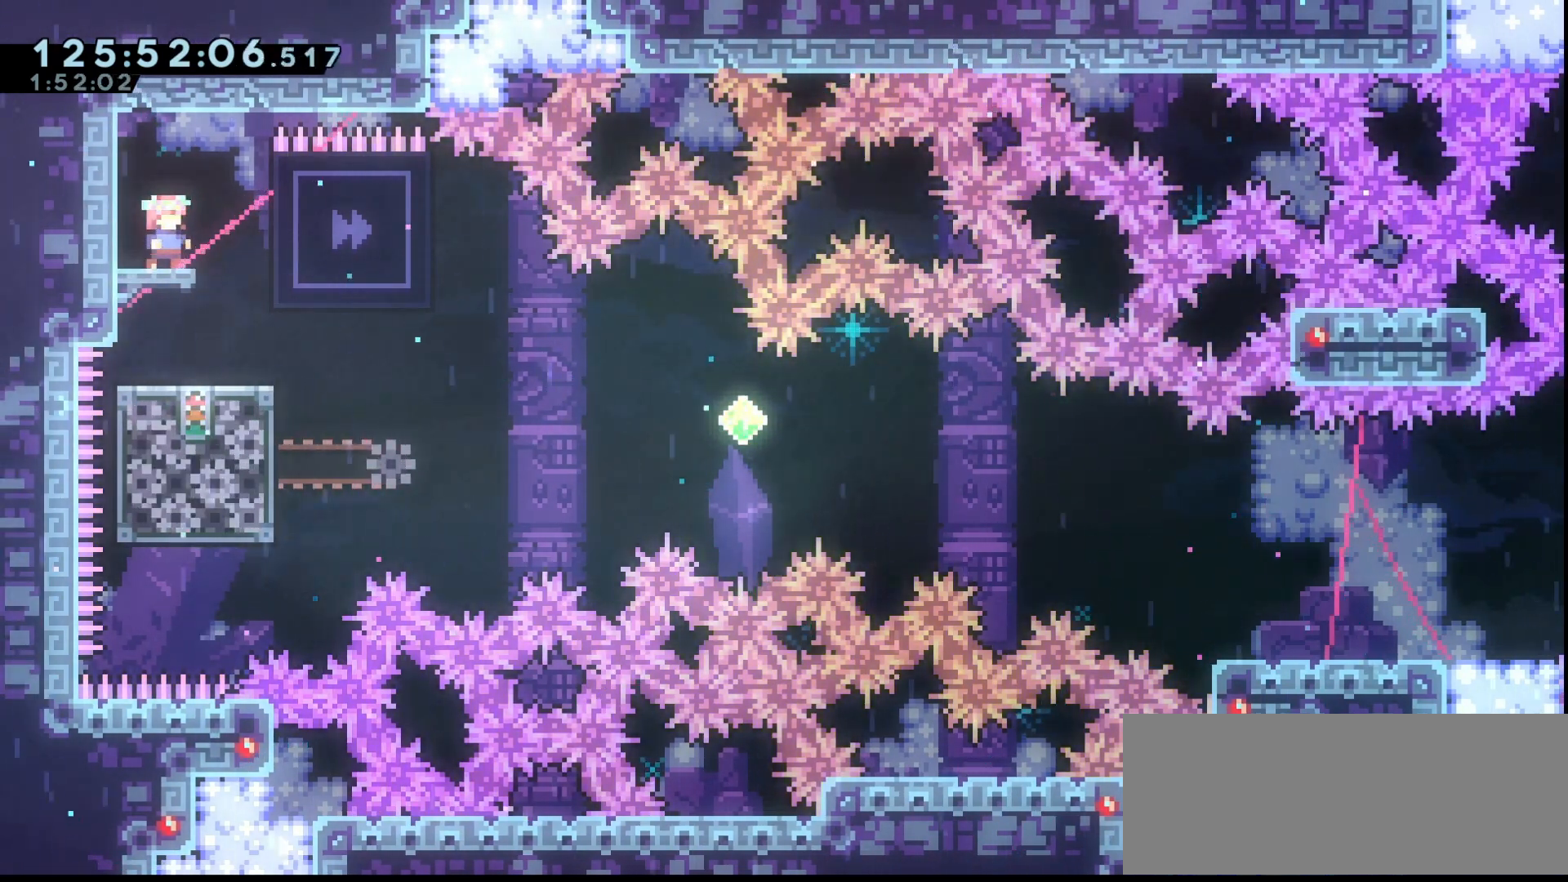
{"keys": ["grab", "jump"], "events": [[167, "dash", "down"], [267, "dash", "up"], [367, "jump", "down"]]}
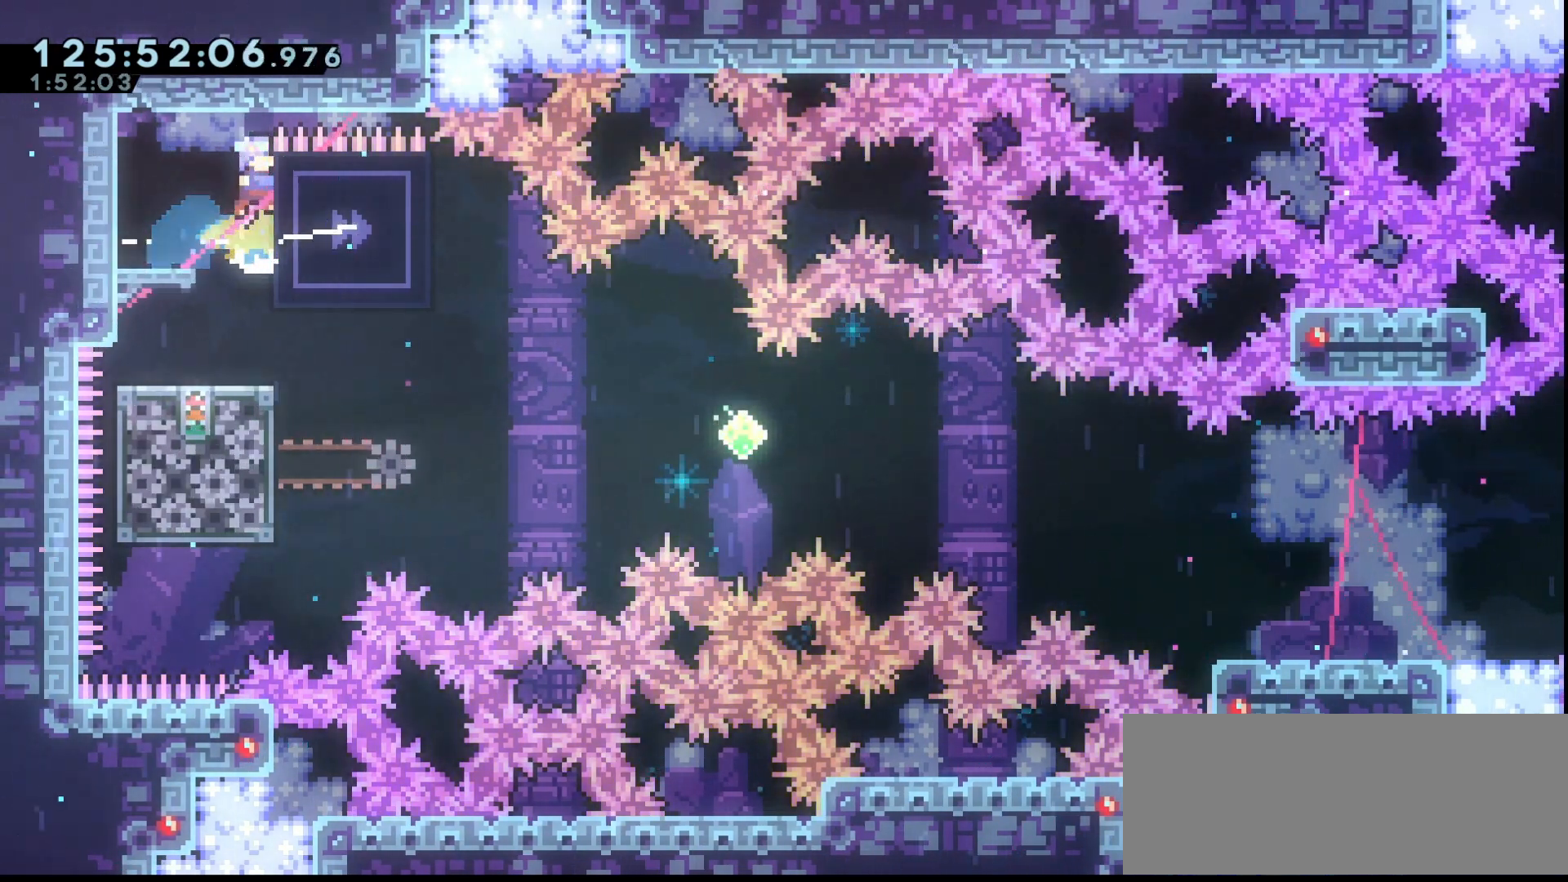
{"keys": ["grab", "left"], "events": [[233, "jump", "up"], [467, "left", "down"]]}
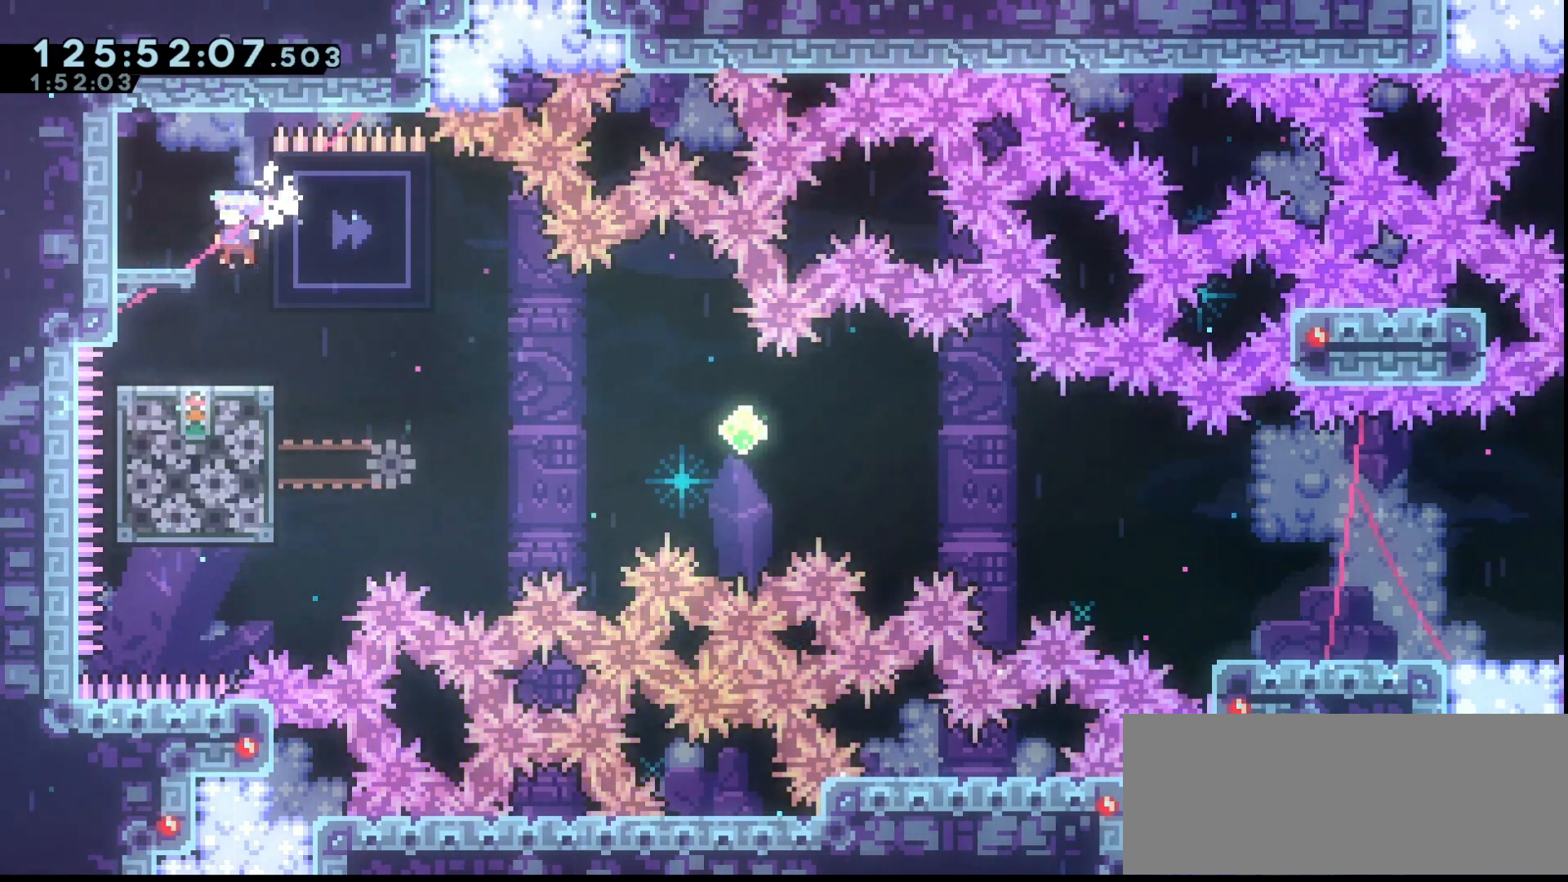
{"keys": ["grab"], "events": [[167, "jump", "down"], [267, "left", "up"], [500, "jump", "up"]]}
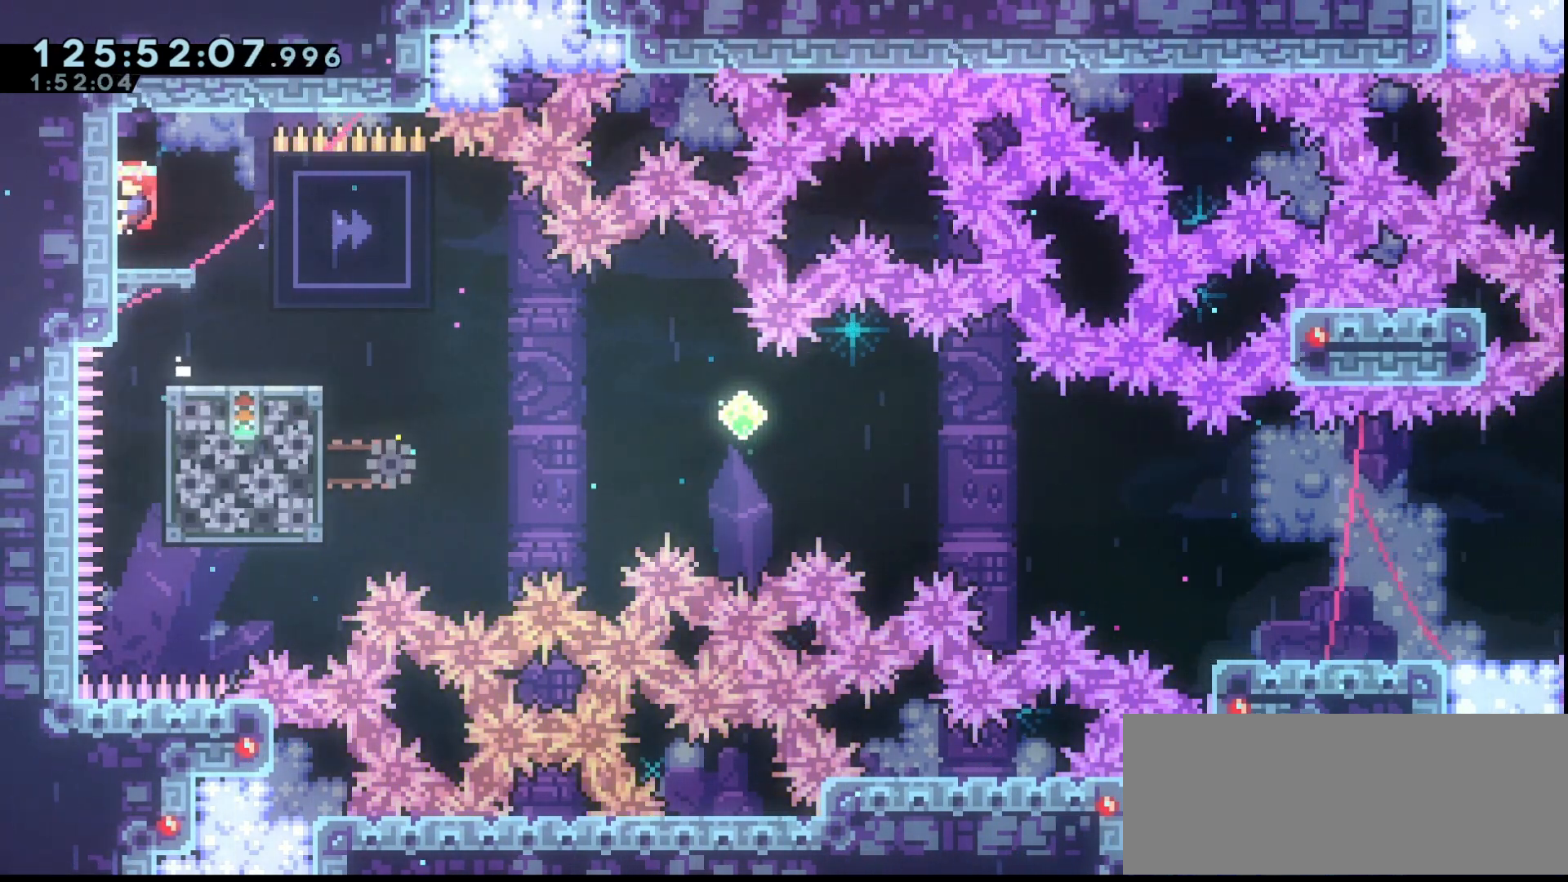
{"keys": ["grab", "jump", "right"], "events": [[233, "dash", "down"], [233, "right", "down"], [333, "dash", "up"], [367, "jump", "down"]]}
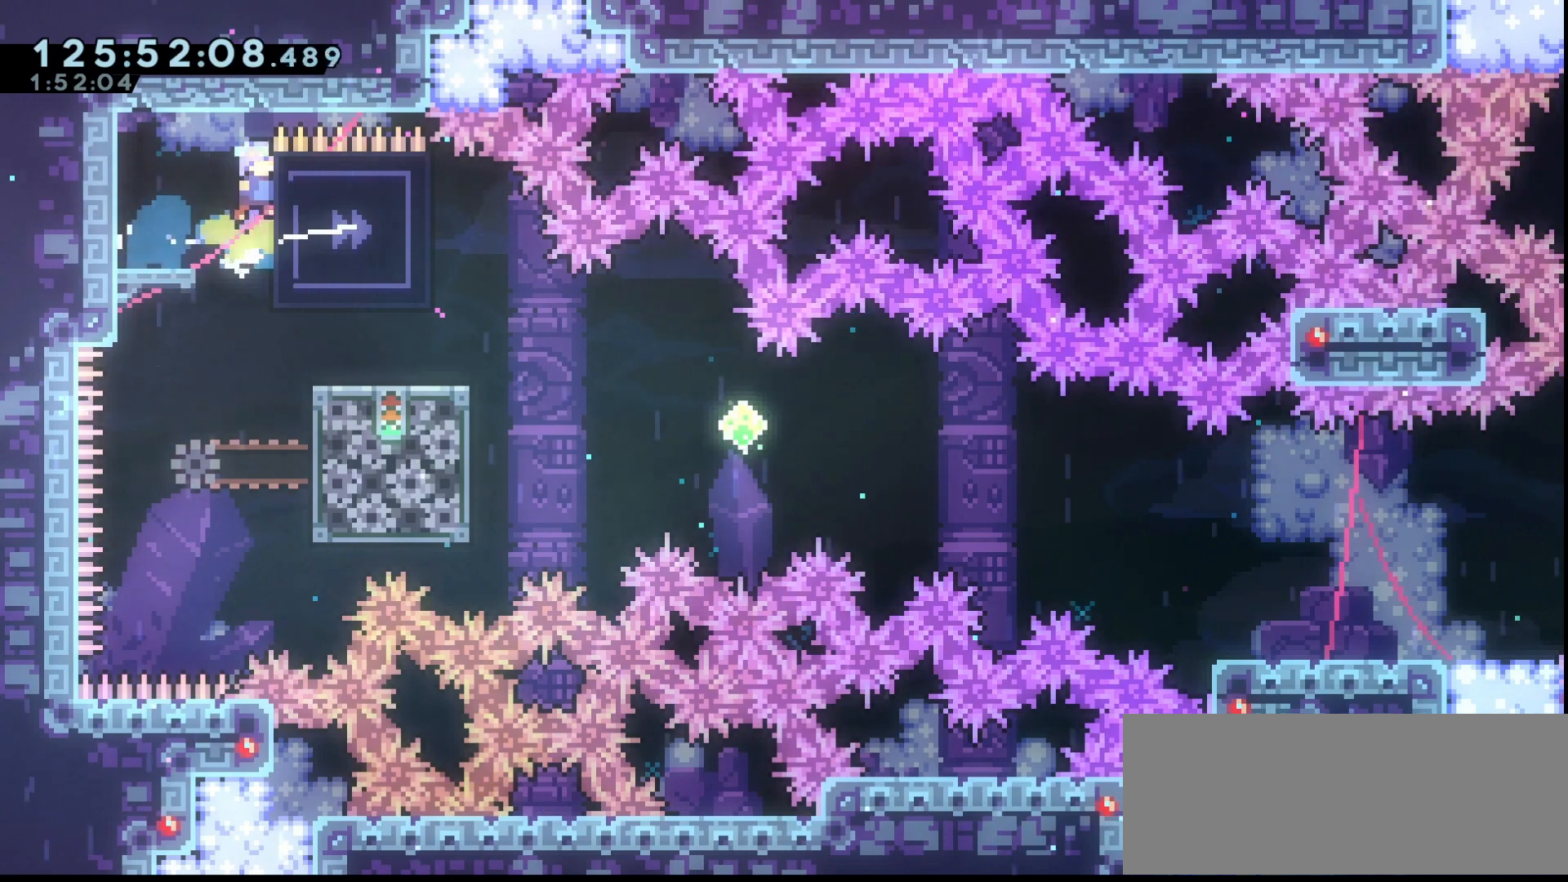
{"keys": ["grab", "jump", "left"], "events": [[167, "right", "up"], [233, "jump", "up"], [433, "jump", "down"], [433, "left", "down"]]}
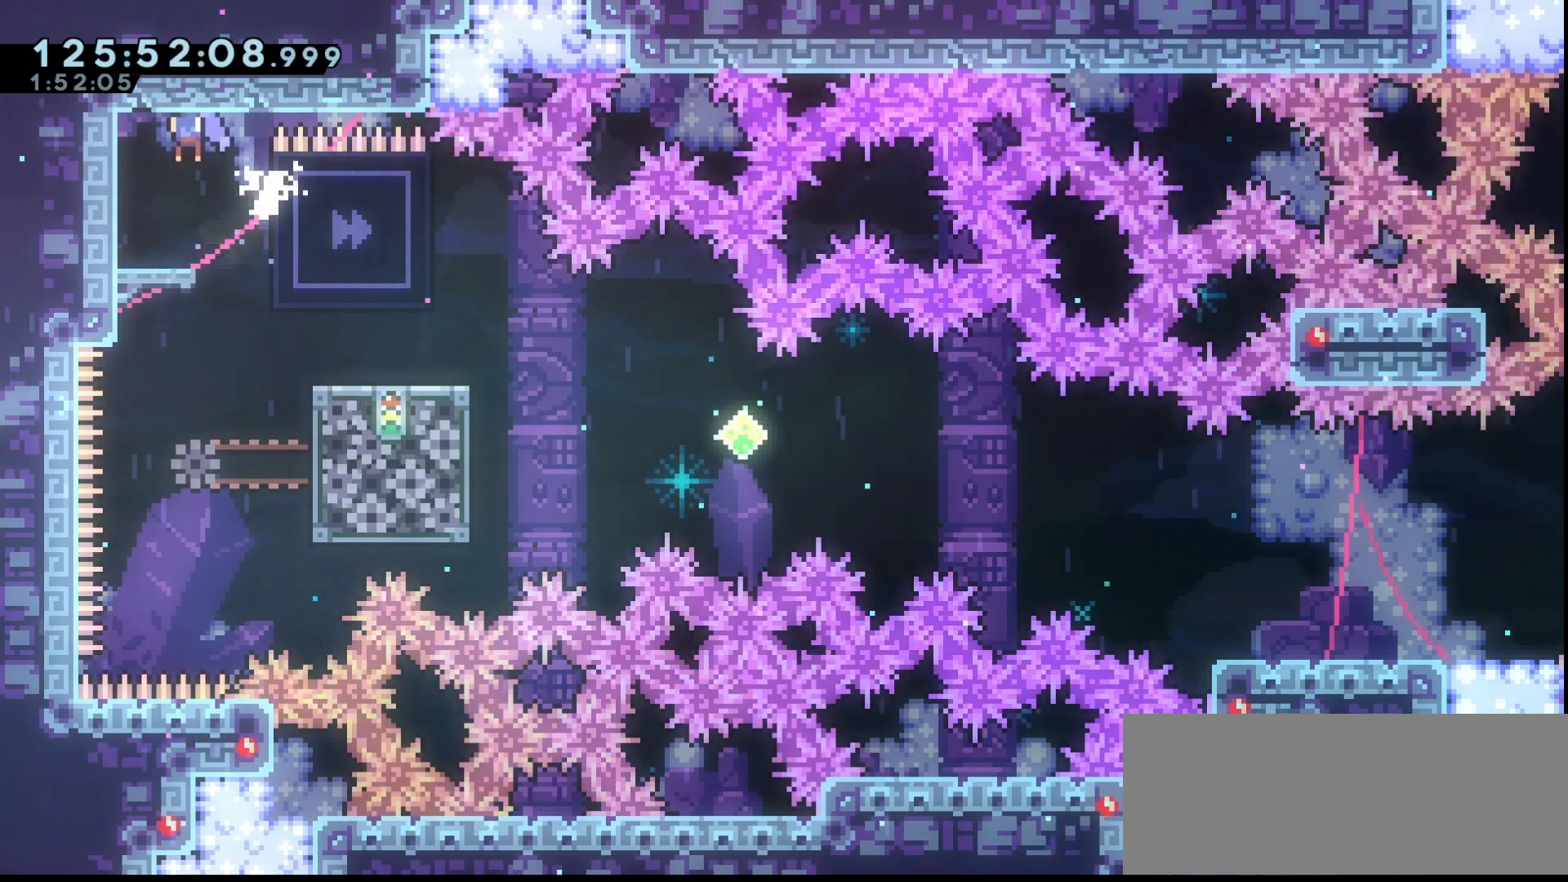
{"keys": [], "events": [[33, "jump", "up"], [200, "grab", "up"], [200, "left", "up"]]}
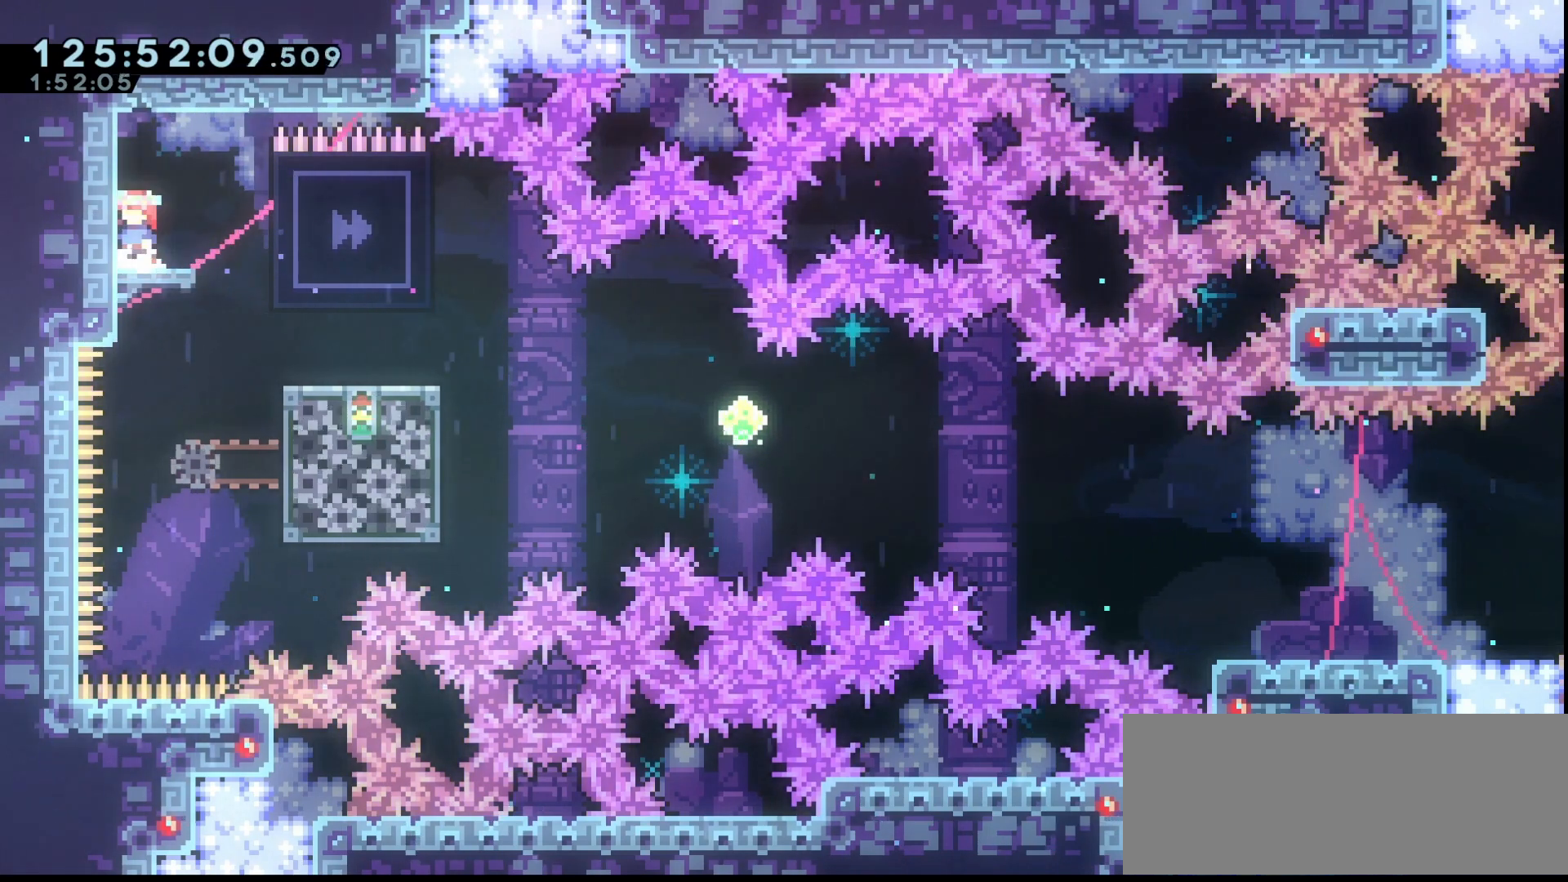
{"keys": ["right"], "events": [[367, "right", "down"]]}
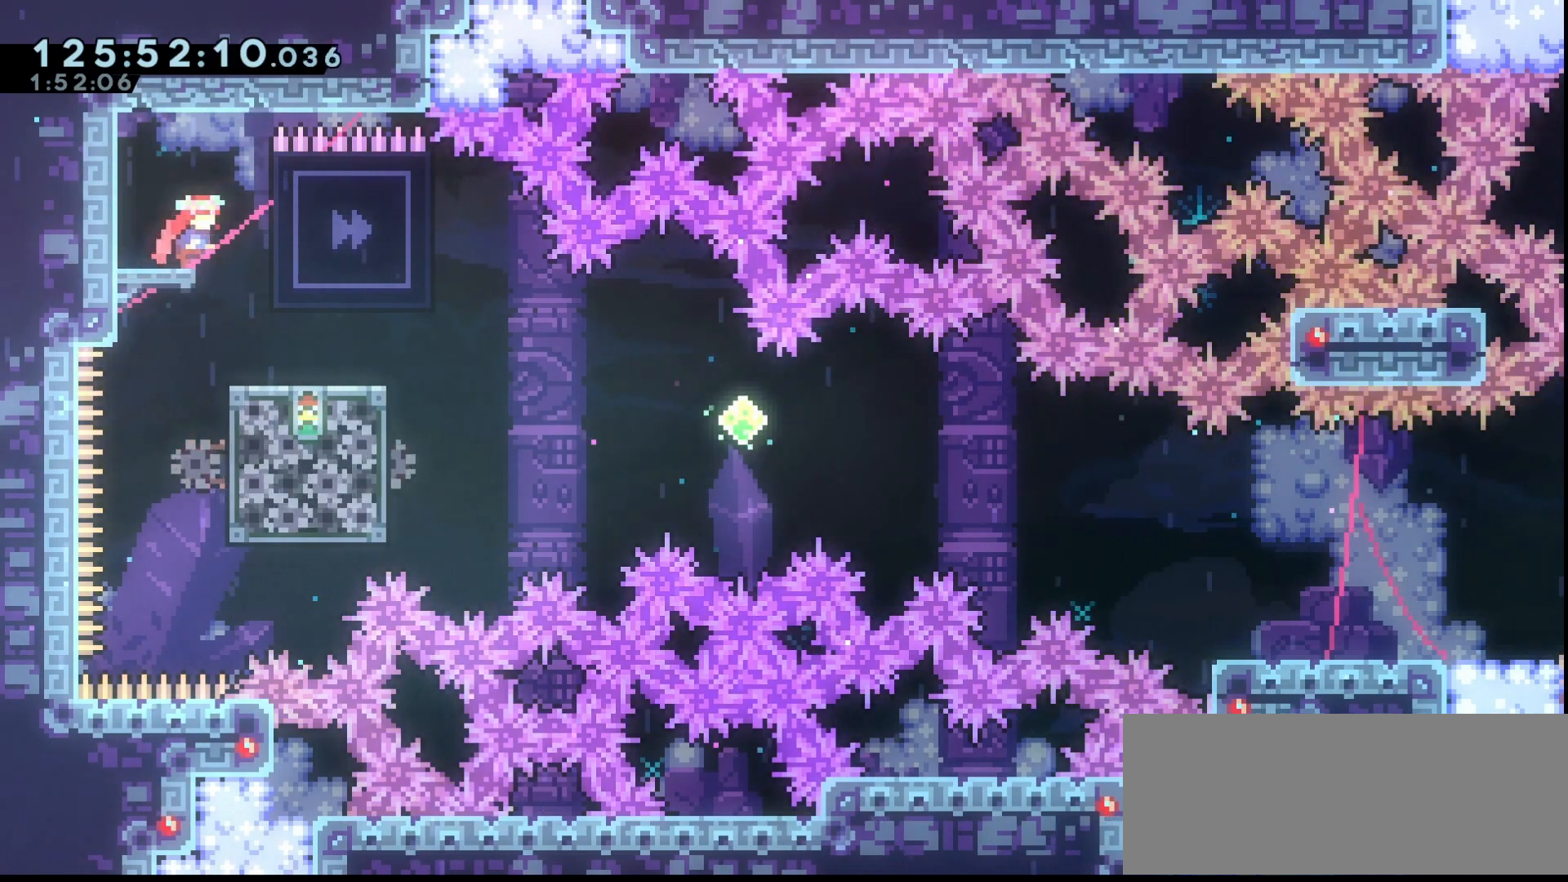
{"keys": ["grab"], "events": [[167, "right", "up"], [400, "grab", "down"]]}
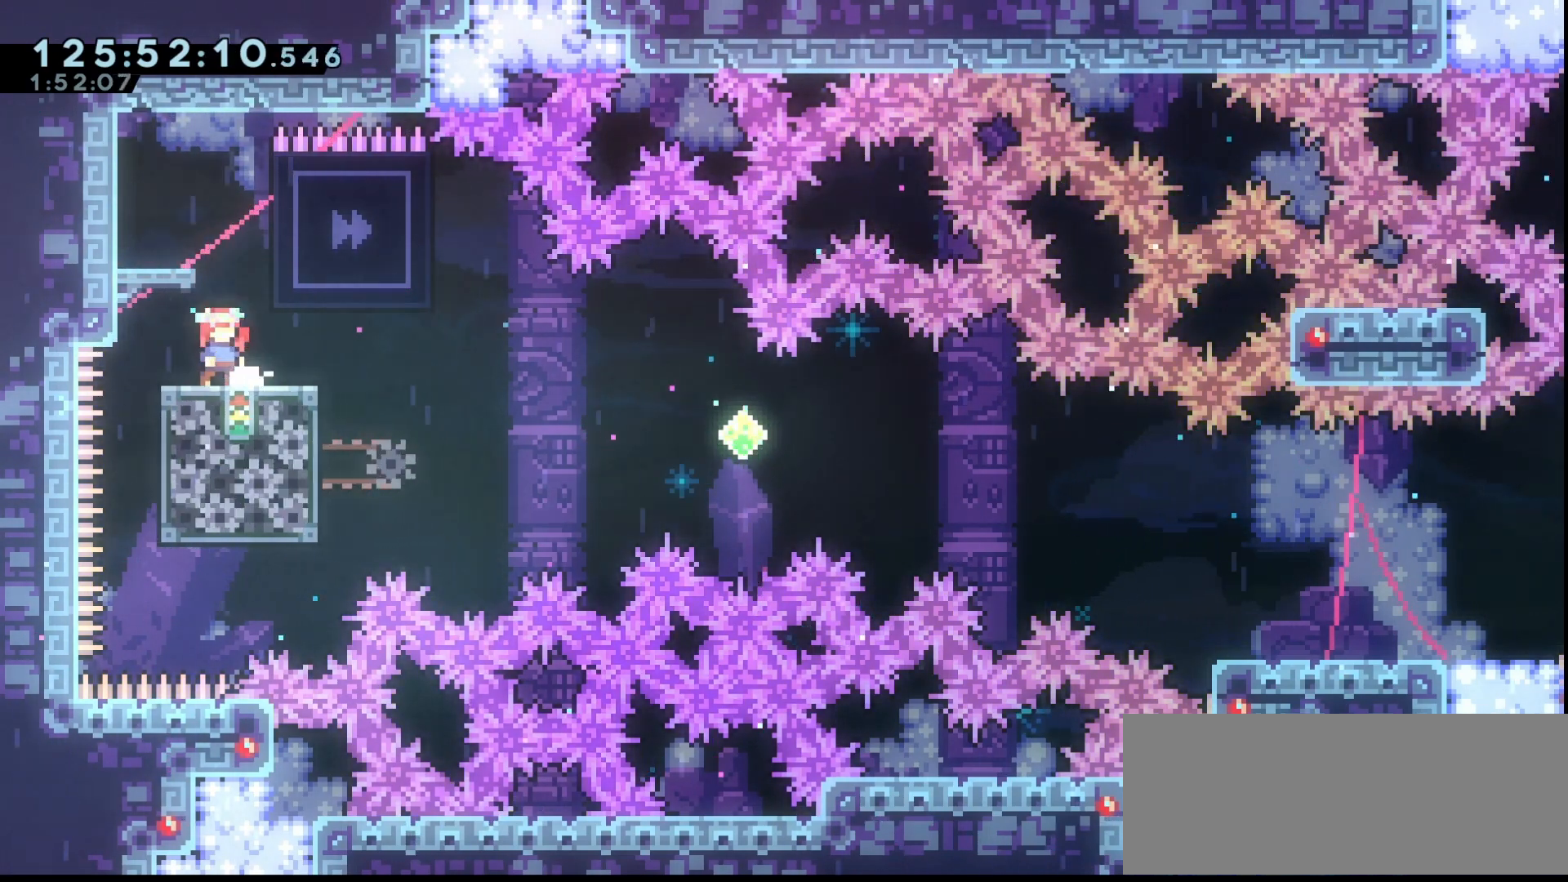
{"keys": ["grab"], "events": []}
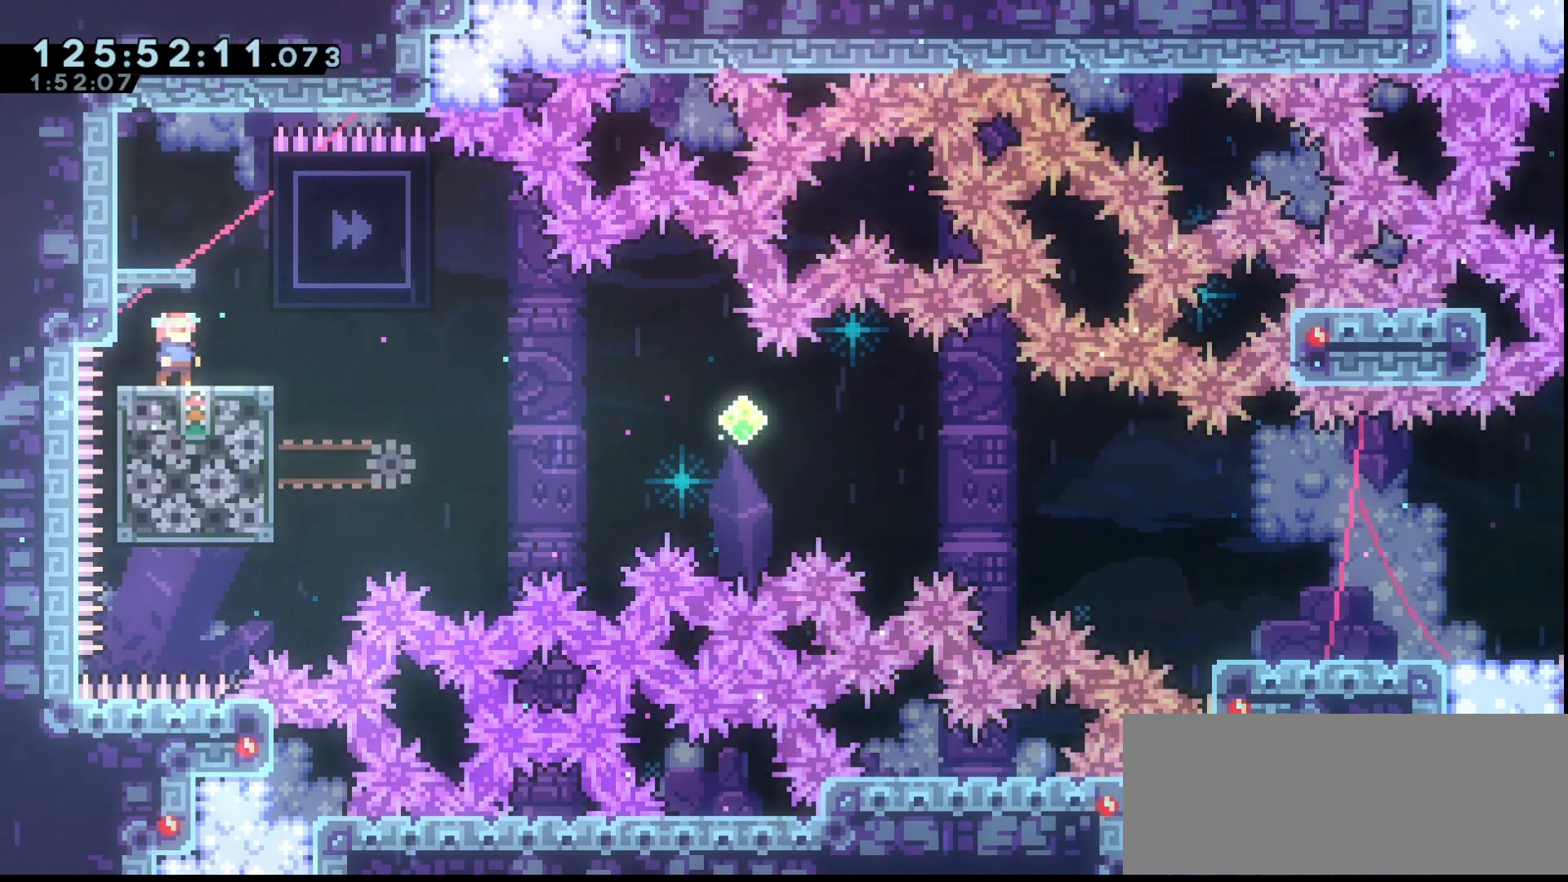
{"keys": ["grab"], "events": []}
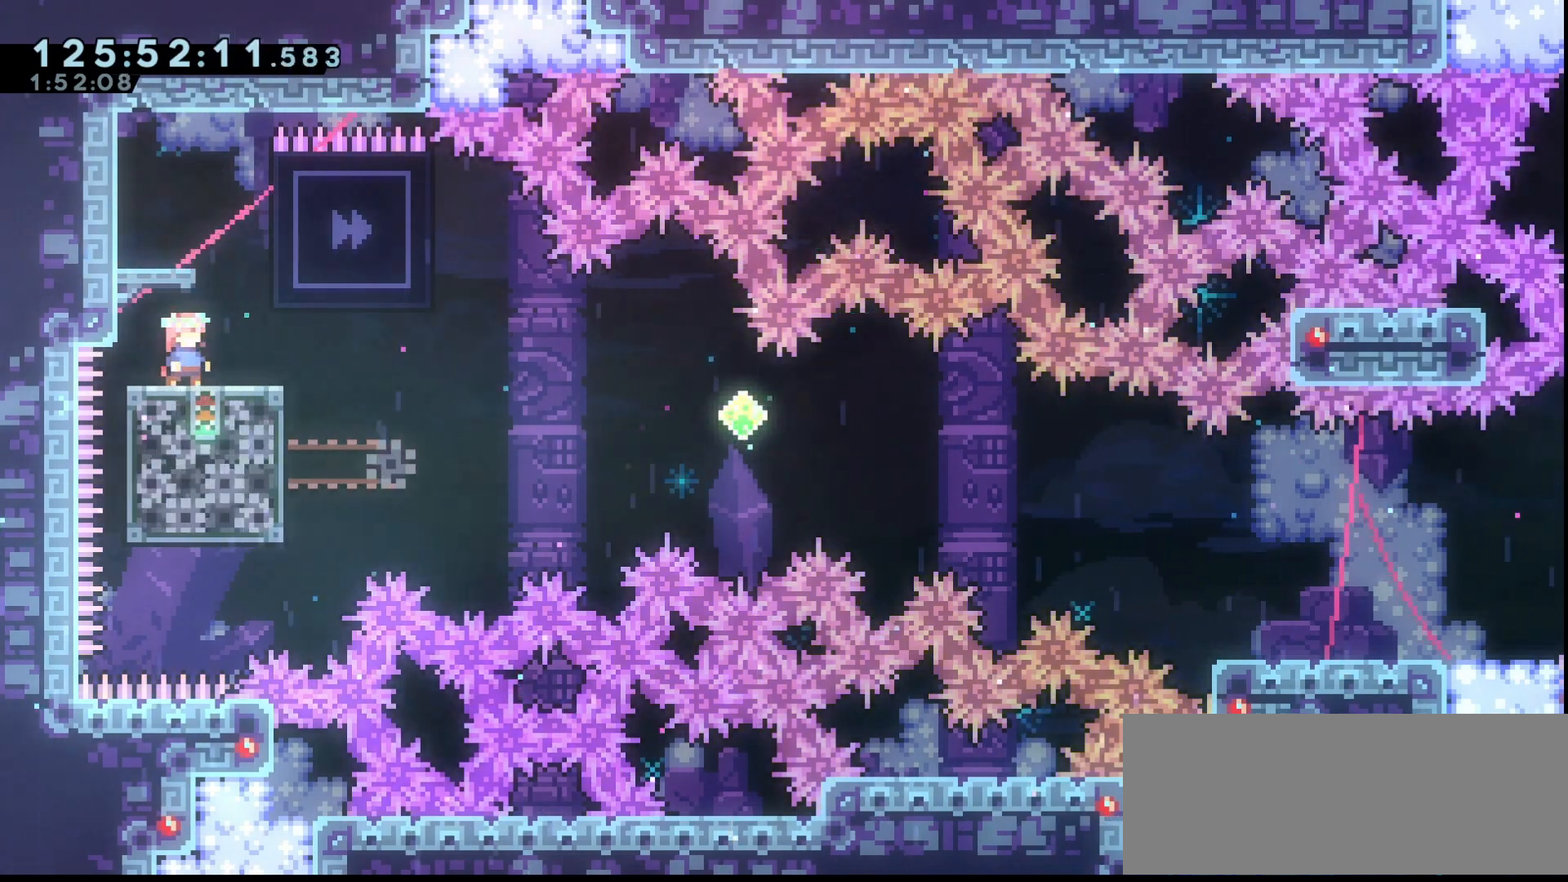
{"keys": ["grab", "jump", "right", "up"], "events": [[200, "dash", "down"], [200, "right", "down"], [200, "up", "down"], [300, "dash", "up"], [333, "jump", "down"]]}
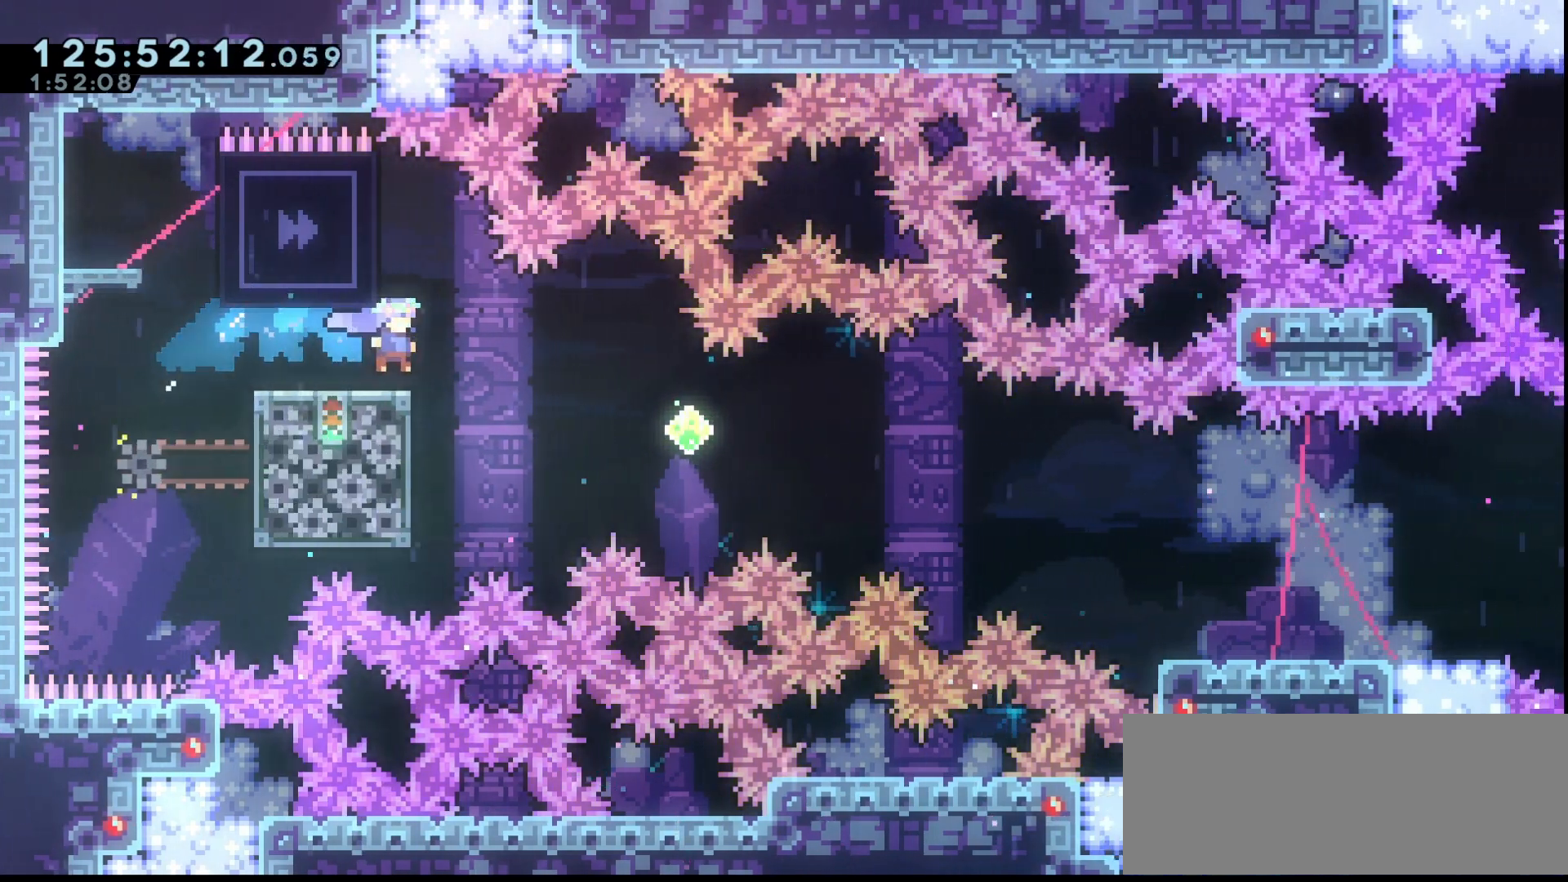
{"keys": ["grab"], "events": [[300, "jump", "up"], [367, "grab", "up"], [400, "up", "up"], [433, "grab", "down"], [433, "right", "up"]]}